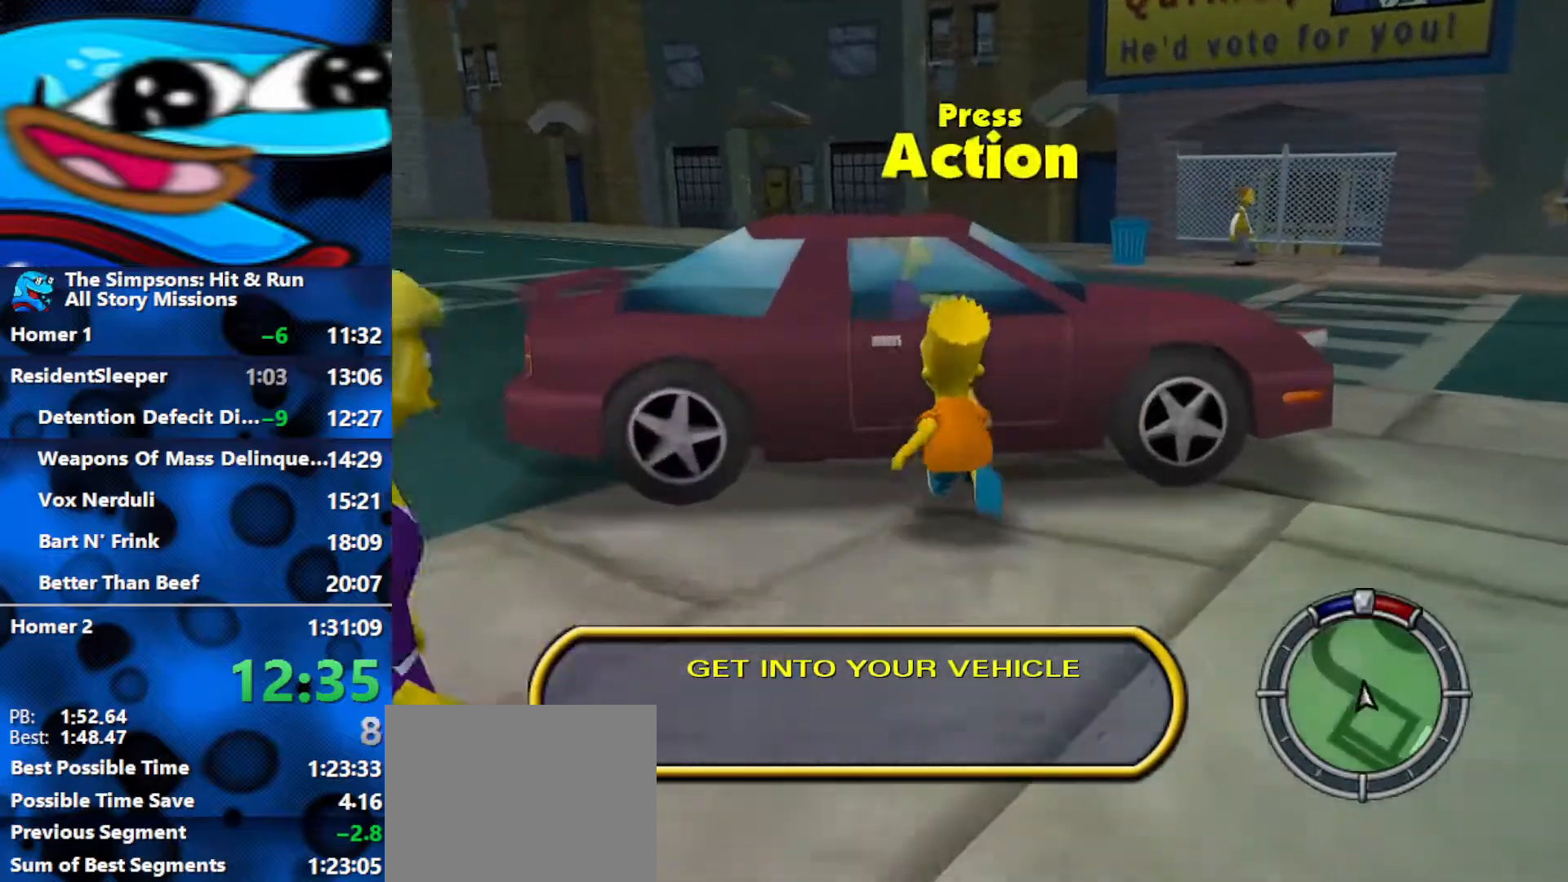
Gameplay with a controller (Xbox layout); each line is a JSON object with the inputs held at the frame after it. "events" lists button and stick changes between this image and that frame as [ms after this image, input, new state], when the widget could be followed in between.
{"buttons": ["R1", "R2"], "left_stick": "center", "right_stick": "center", "events": [[33, "Y", "down"], [100, "B", "up"], [133, "R1", "down"], [133, "left_stick", "center"], [183, "Y", "up"]]}
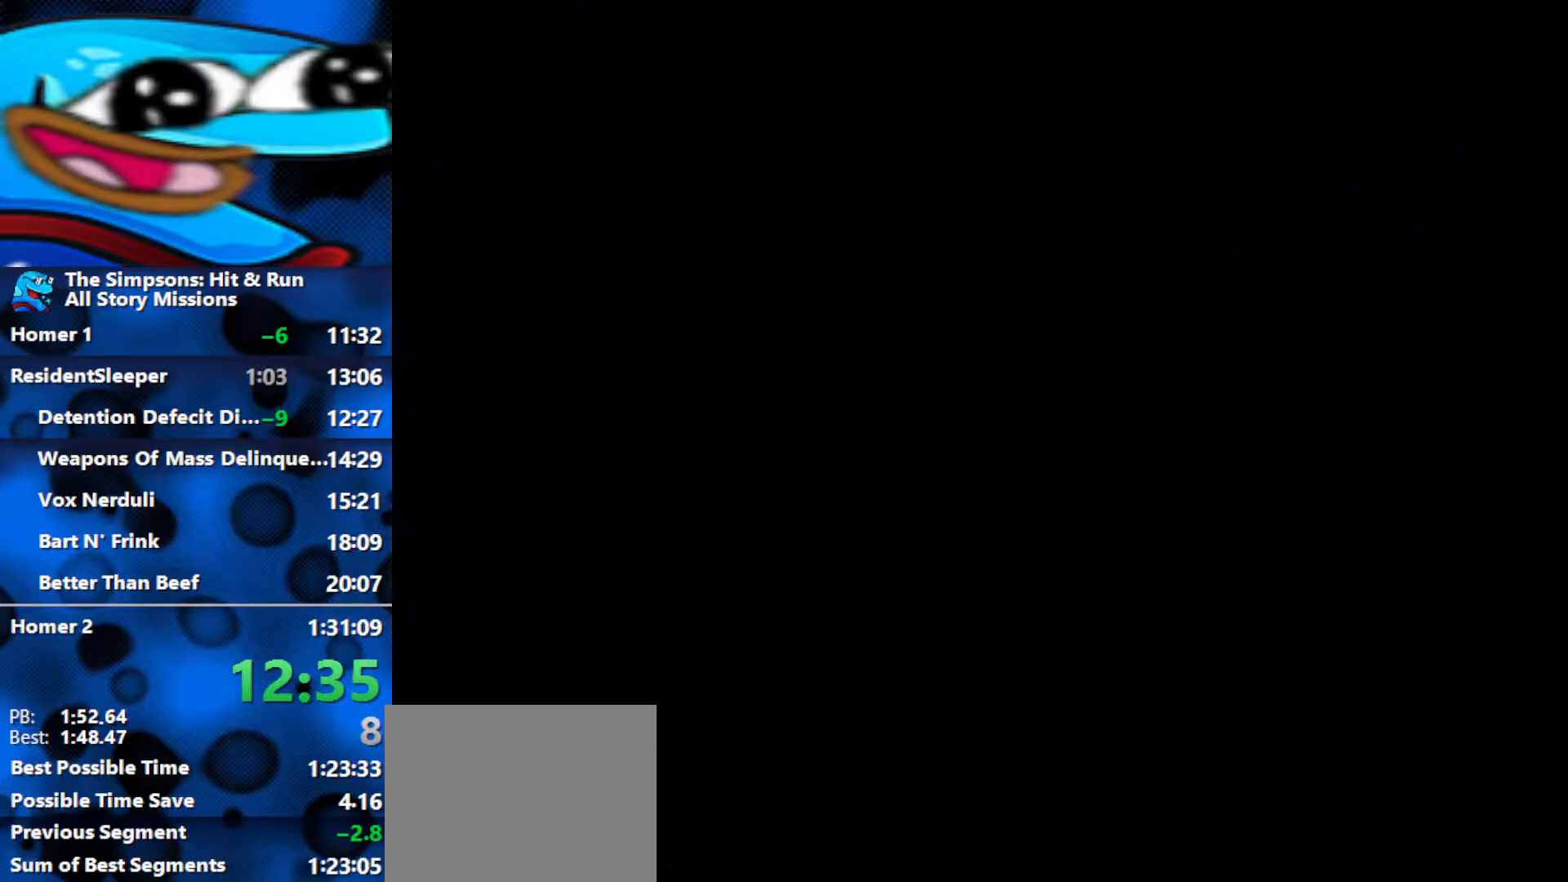
{"buttons": ["R2"], "left_stick": "center", "right_stick": "center", "events": [[300, "R1", "up"]]}
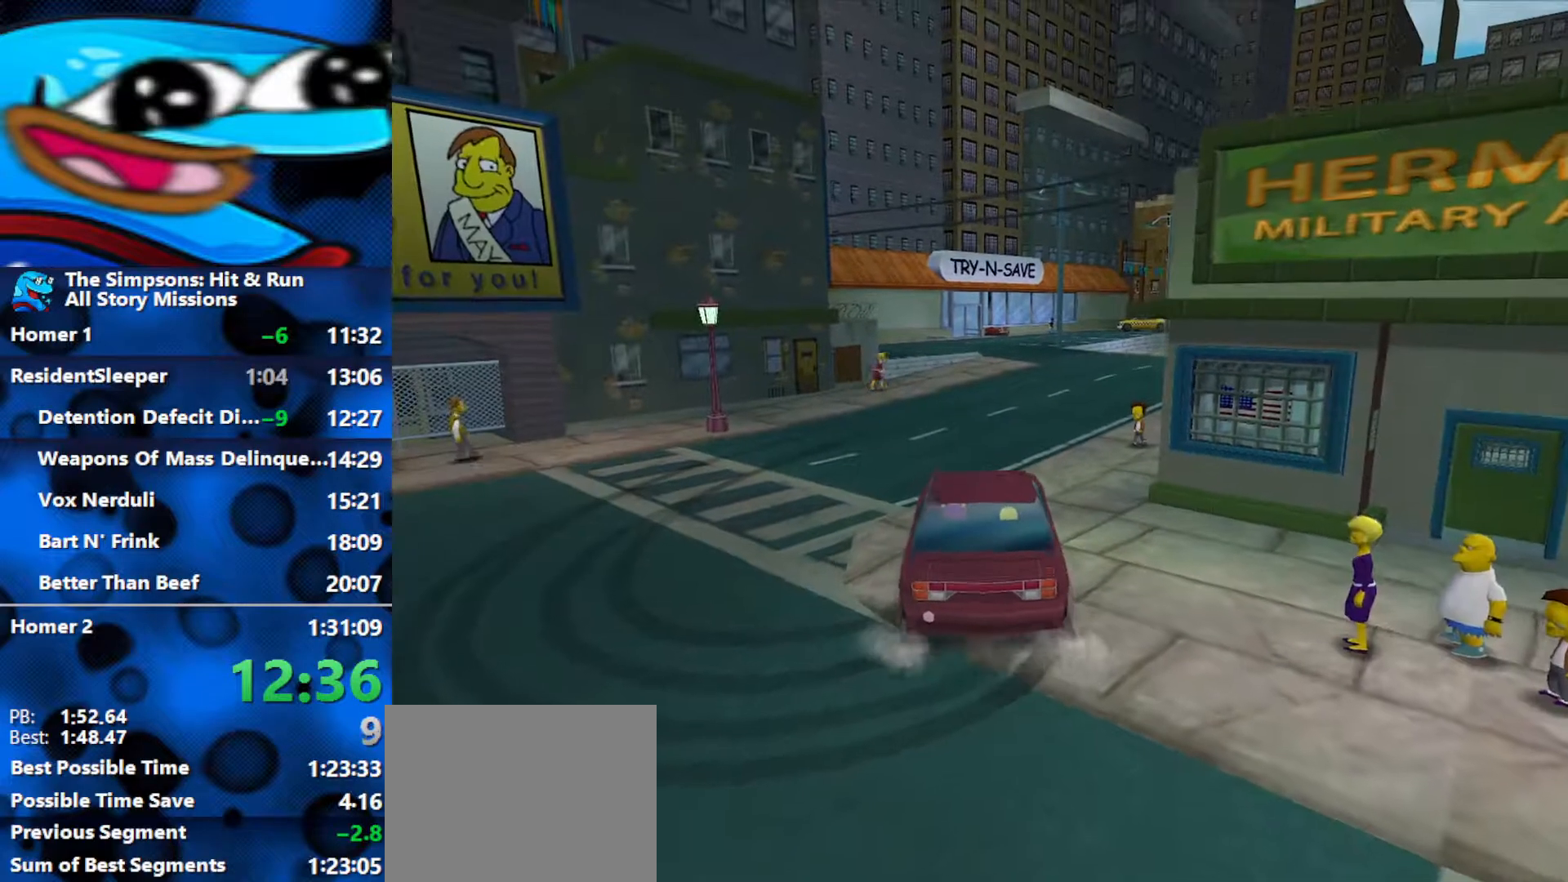
{"buttons": ["R2"], "left_stick": "center", "right_stick": "center", "events": []}
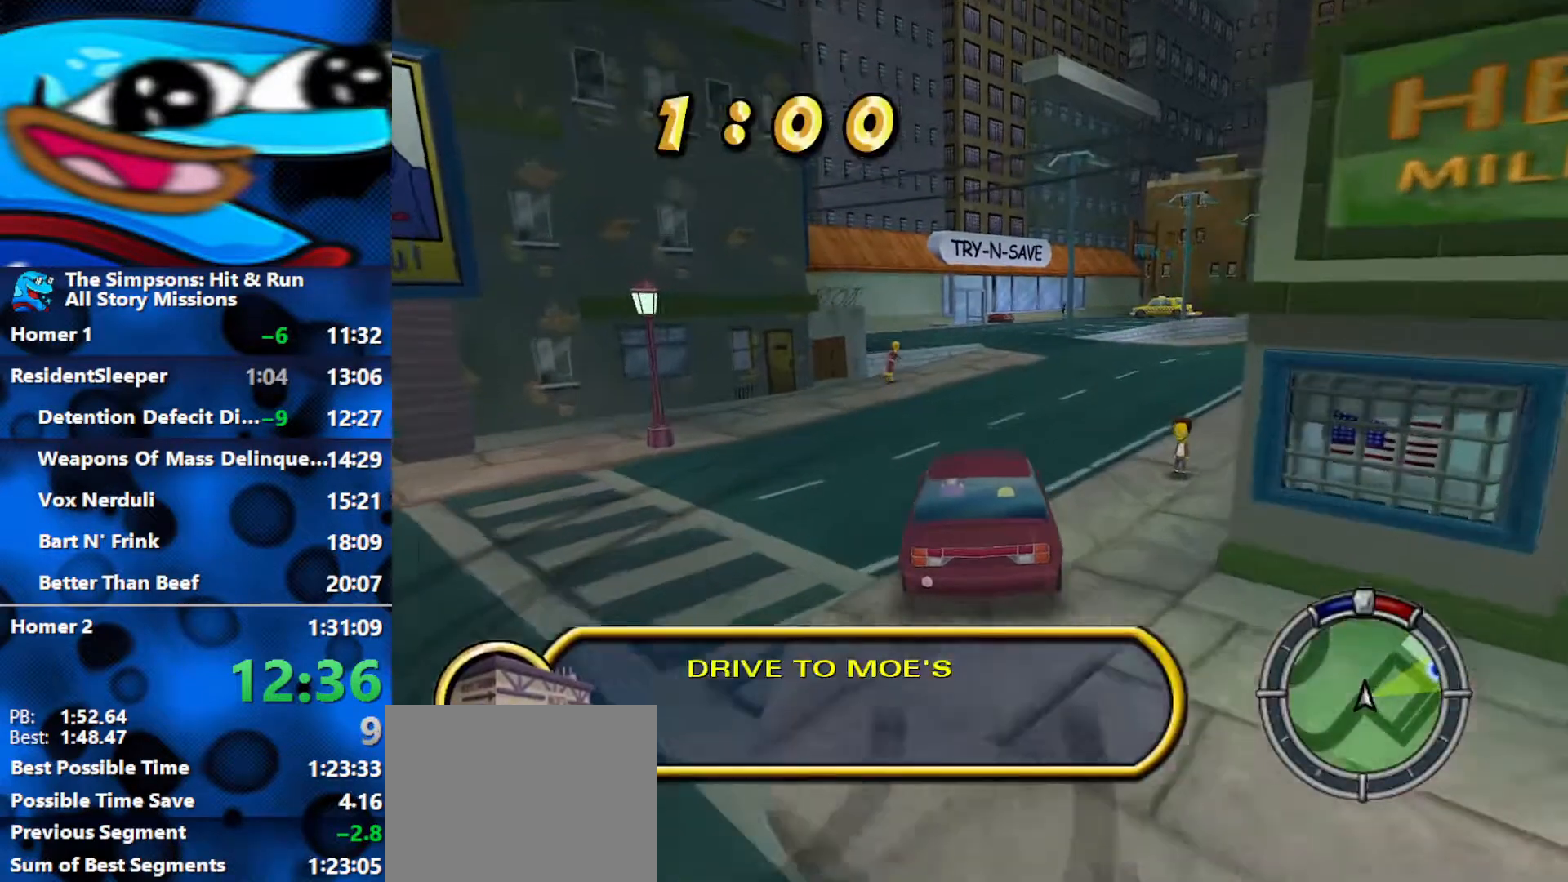
{"buttons": ["R2"], "left_stick": "center", "right_stick": "center", "events": [[50, "left_stick", "right"], [483, "left_stick", "center"]]}
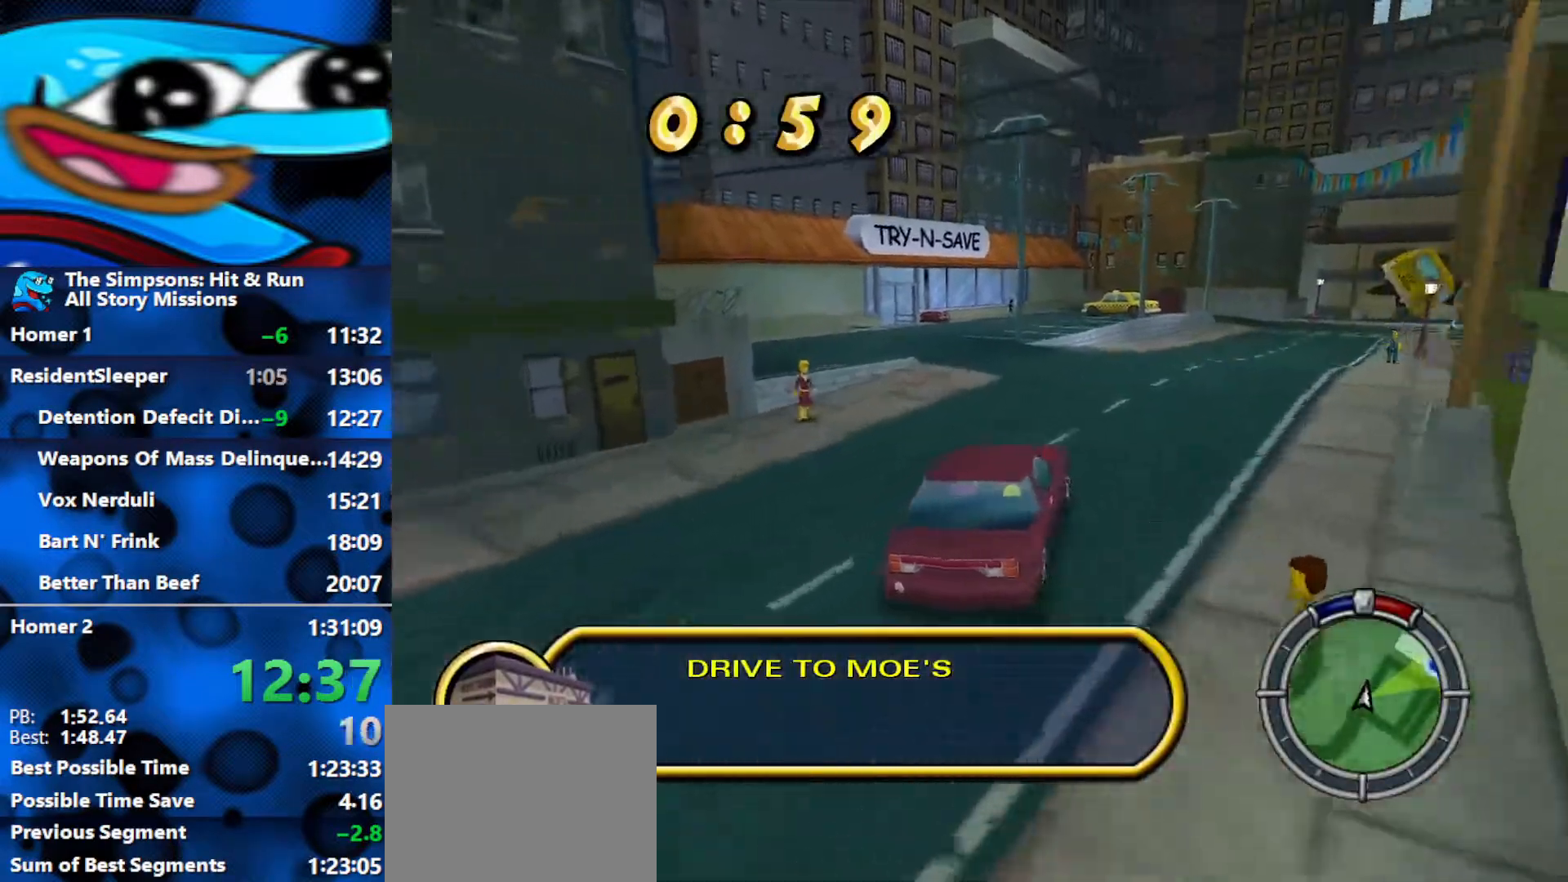
{"buttons": ["R2"], "left_stick": "center", "right_stick": "center", "events": [[400, "L1", "down"], [483, "L1", "up"]]}
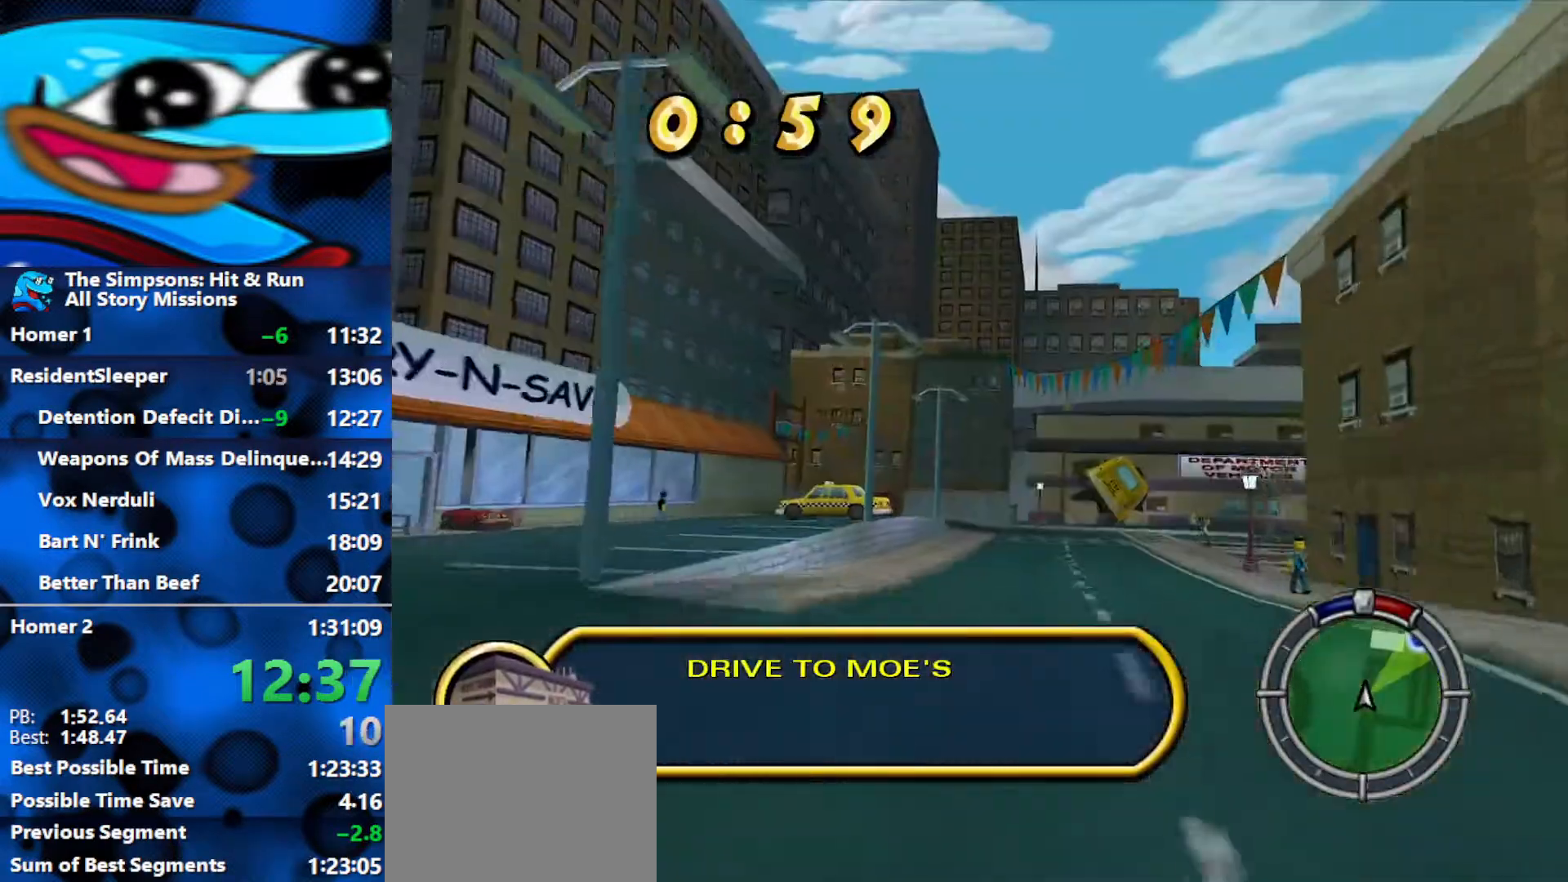
{"buttons": ["R2"], "left_stick": "center", "right_stick": "down", "events": [[133, "left_stick", "right"], [400, "right_stick", "down"], [433, "left_stick", "center"]]}
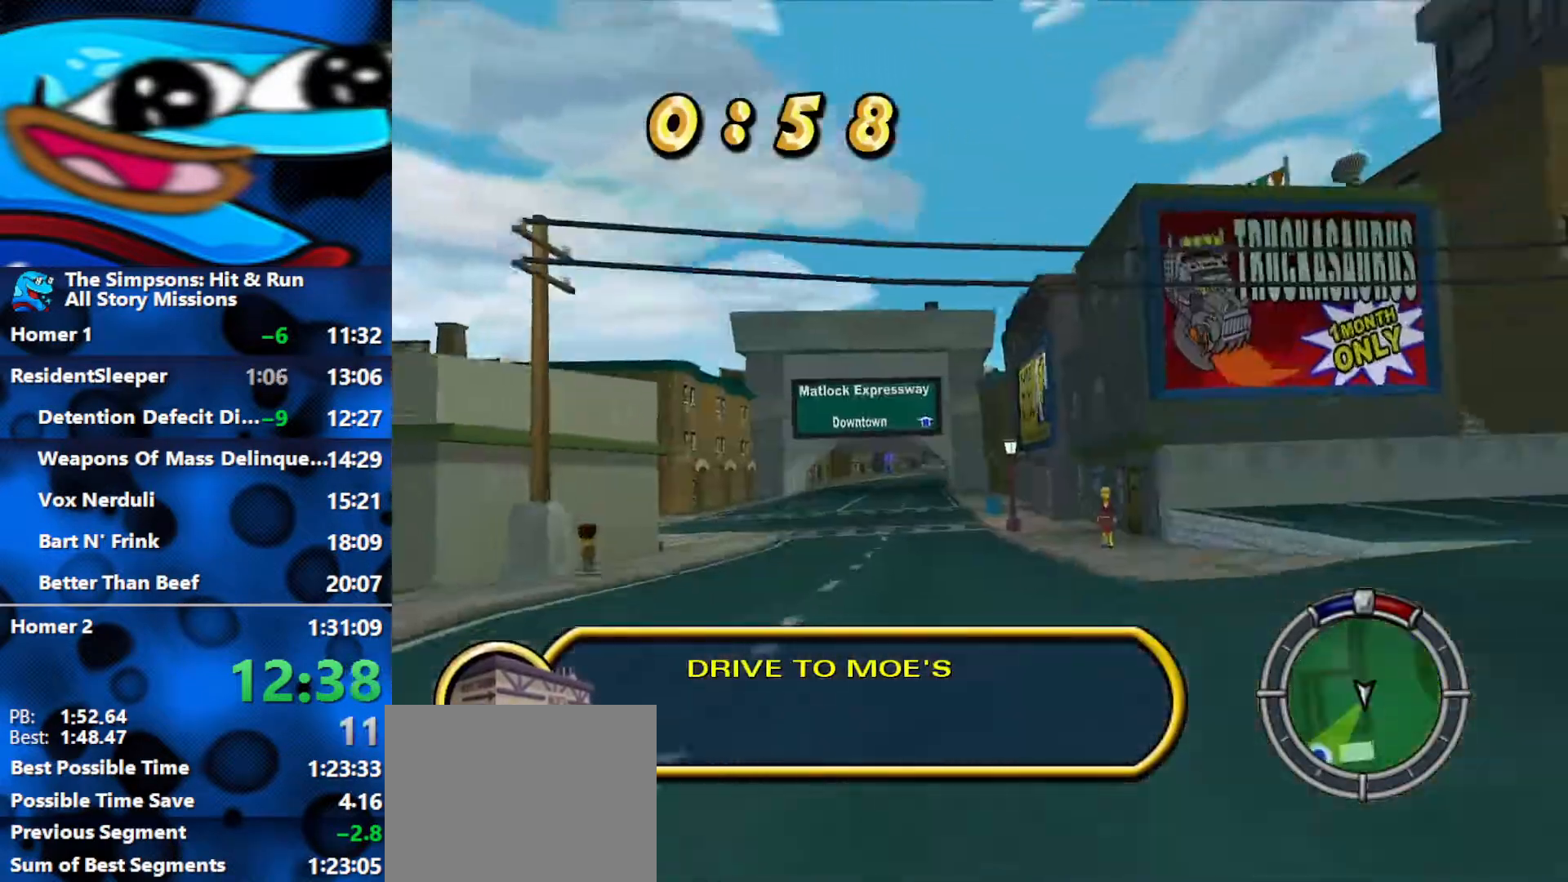
{"buttons": ["R2"], "left_stick": "right", "right_stick": "center", "events": [[100, "right_stick", "center"], [150, "left_stick", "right"]]}
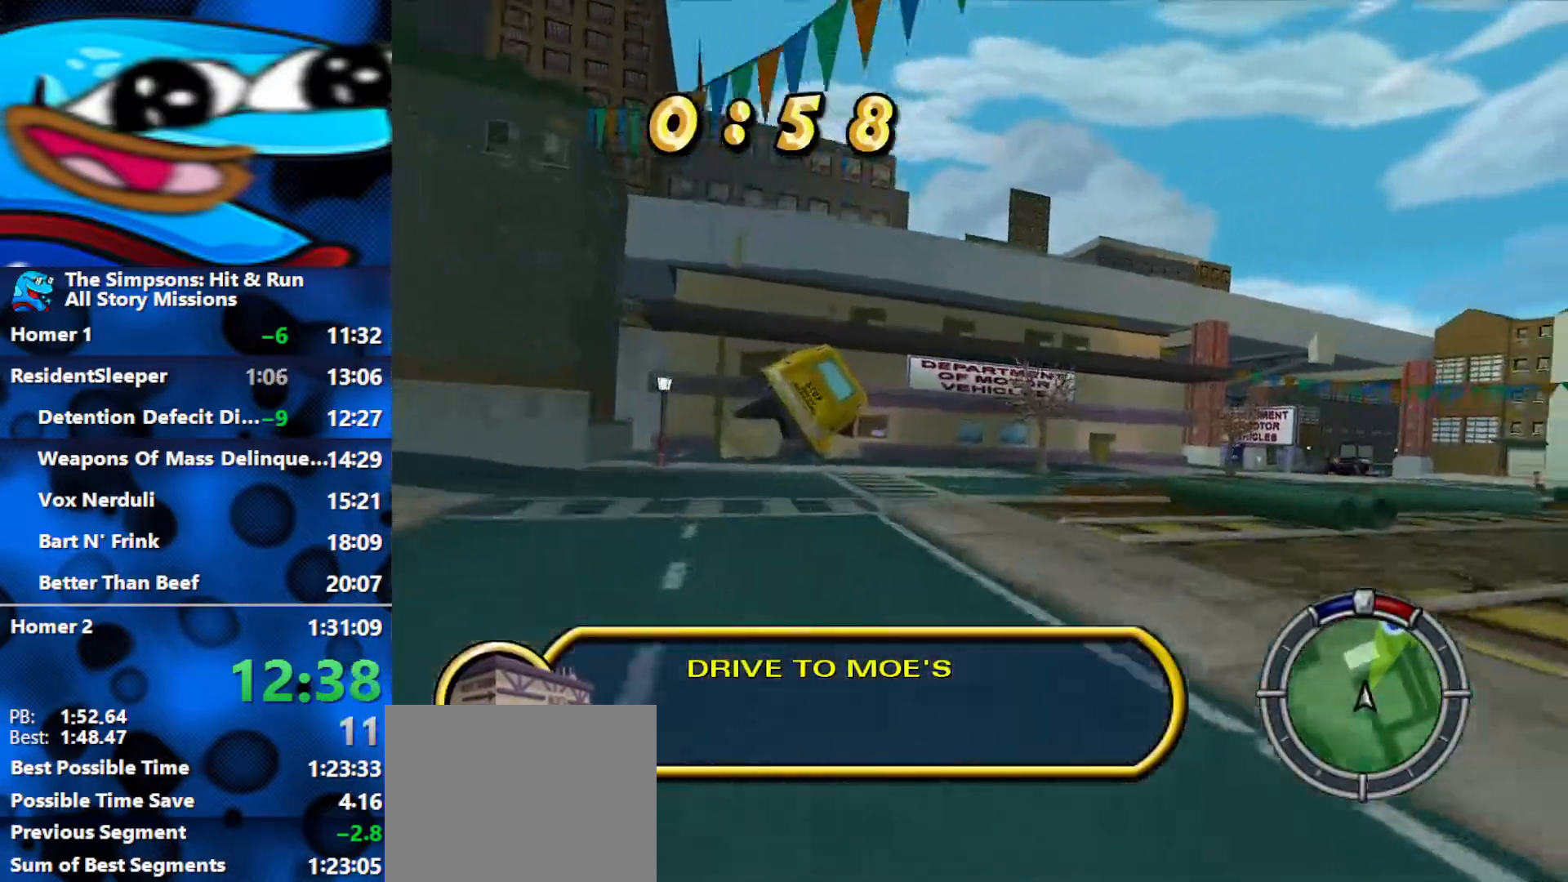
{"buttons": ["R2"], "left_stick": "center", "right_stick": "center", "events": [[167, "left_stick", "center"], [317, "left_stick", "right"], [483, "left_stick", "center"]]}
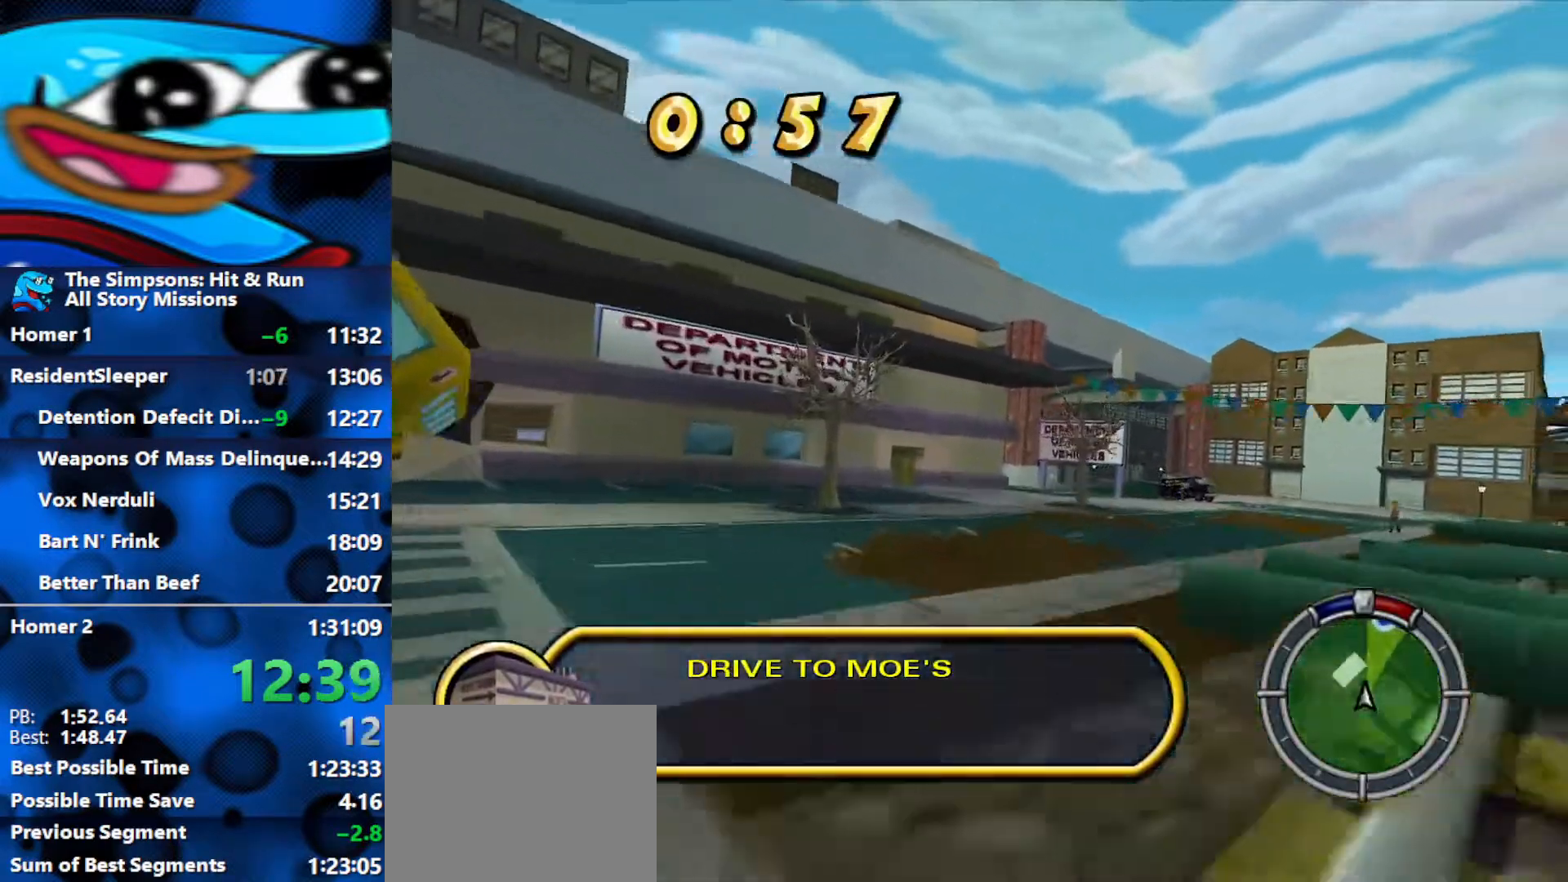
{"buttons": ["R2"], "left_stick": "left", "right_stick": "center", "events": [[100, "left_stick", "right"], [233, "left_stick", "center"], [467, "left_stick", "left"]]}
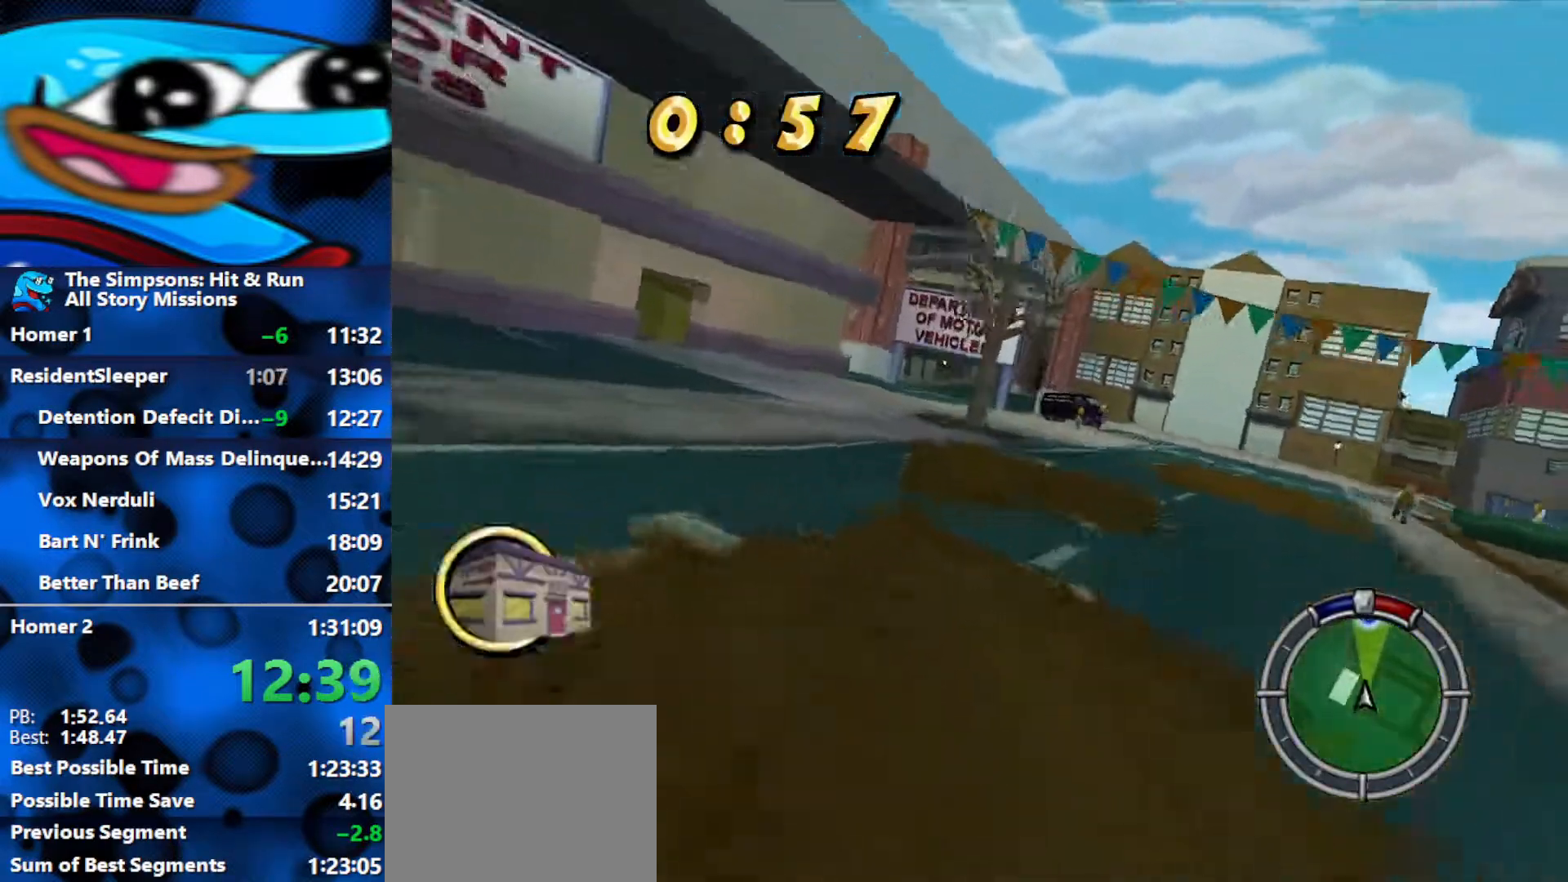
{"buttons": ["A", "R2"], "left_stick": "center", "right_stick": "center", "events": [[100, "left_stick", "center"], [183, "A", "down"], [283, "left_stick", "left"], [333, "A", "up"], [450, "A", "down"], [467, "left_stick", "center"]]}
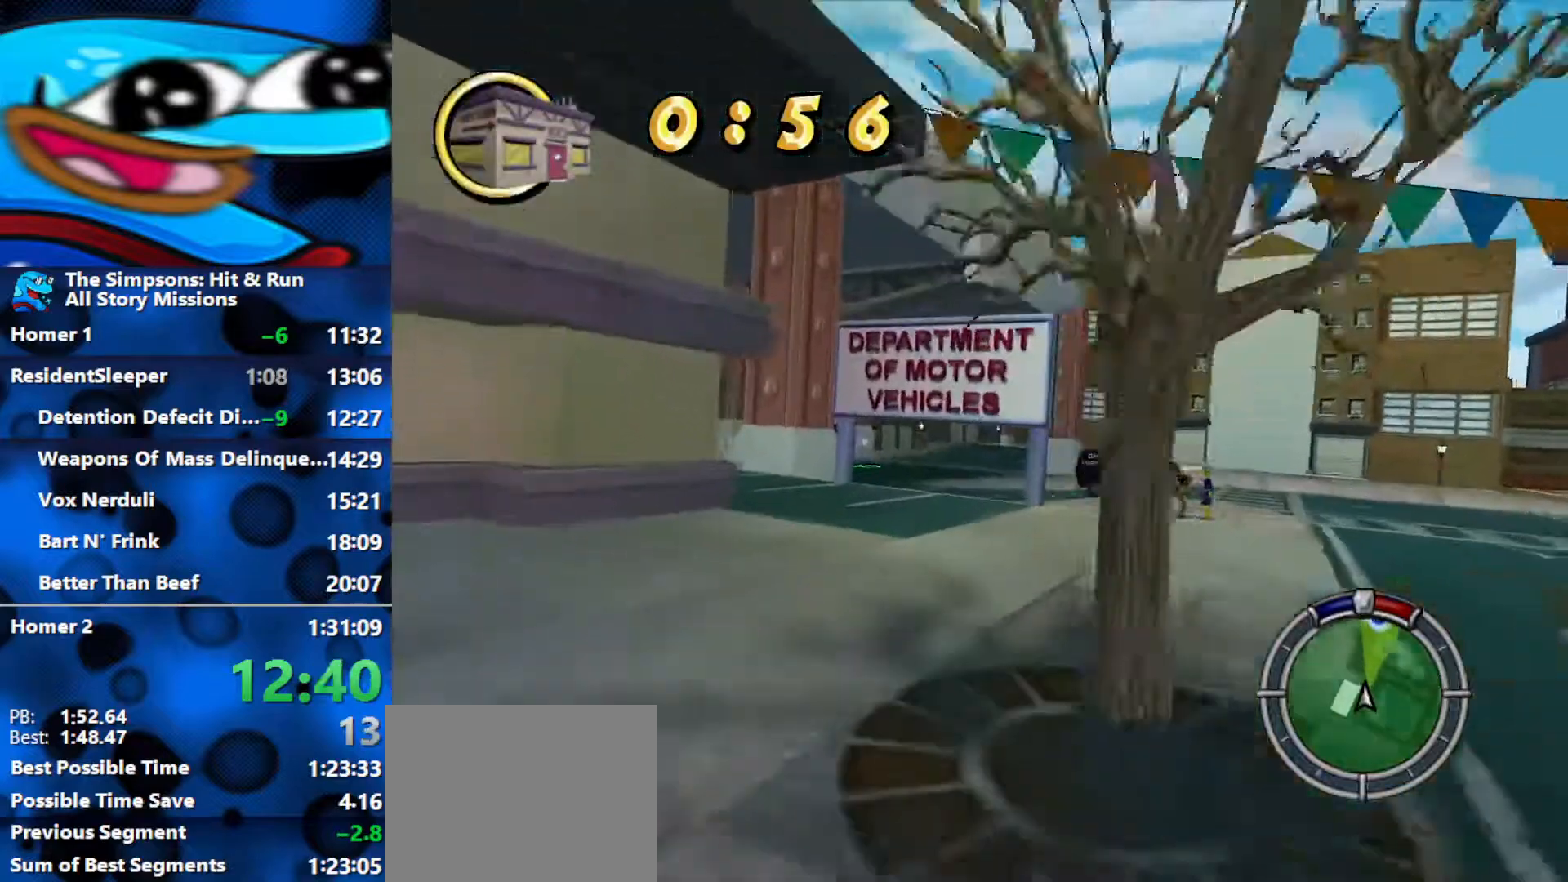
{"buttons": ["A", "R2"], "left_stick": "left", "right_stick": "center", "events": [[100, "A", "up"], [233, "A", "down"], [367, "A", "up"], [450, "left_stick", "left"], [500, "A", "down"]]}
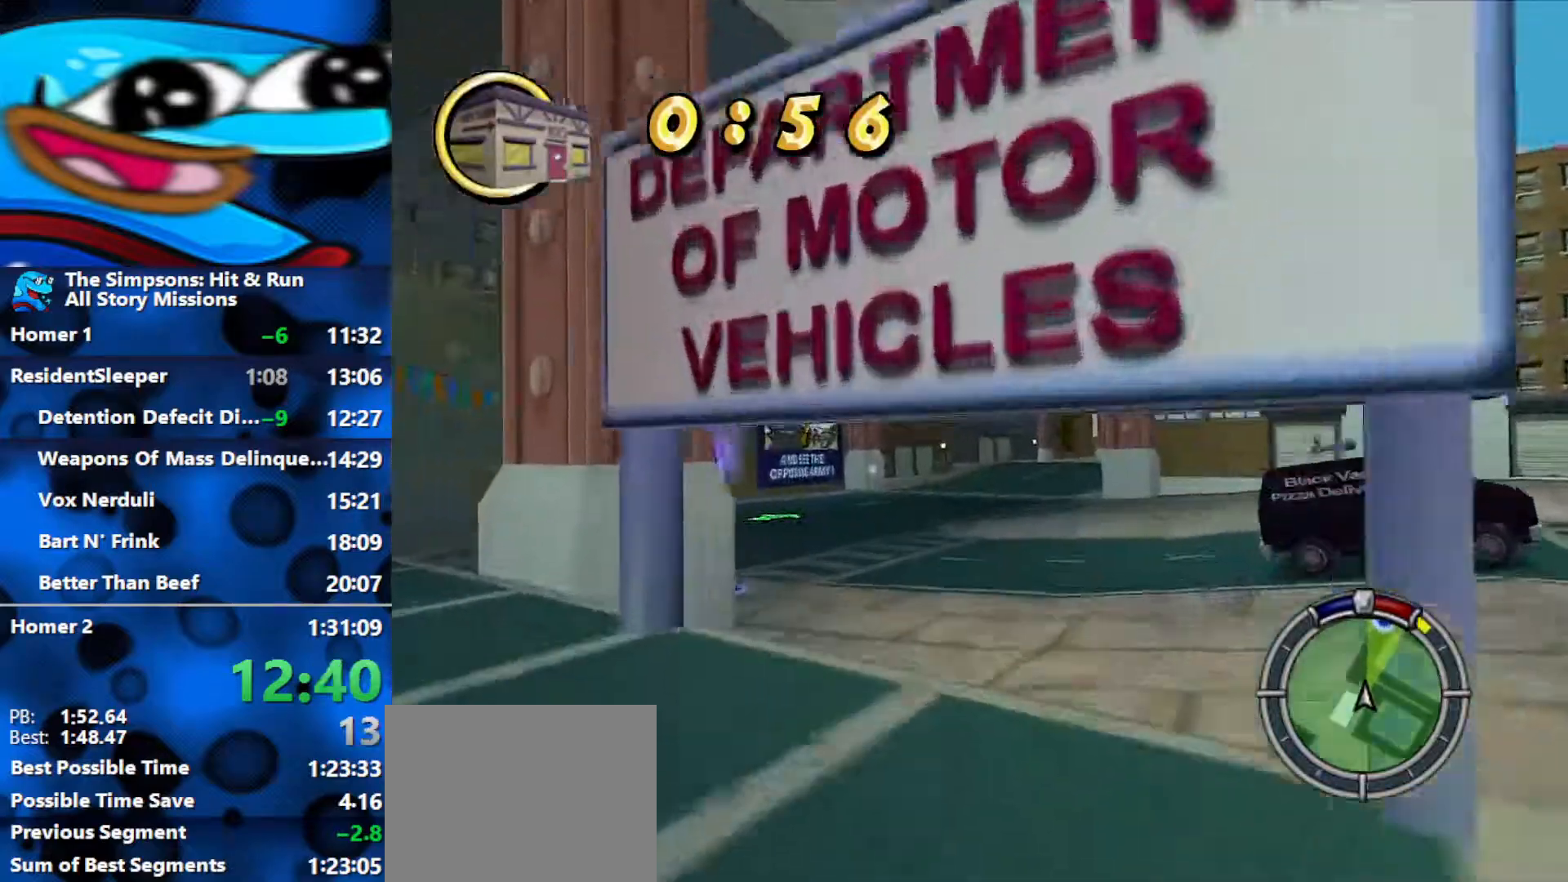
{"buttons": ["R2"], "left_stick": "right", "right_stick": "center", "events": [[50, "left_stick", "center"], [133, "A", "up"], [267, "A", "down"], [367, "left_stick", "right"], [400, "A", "up"]]}
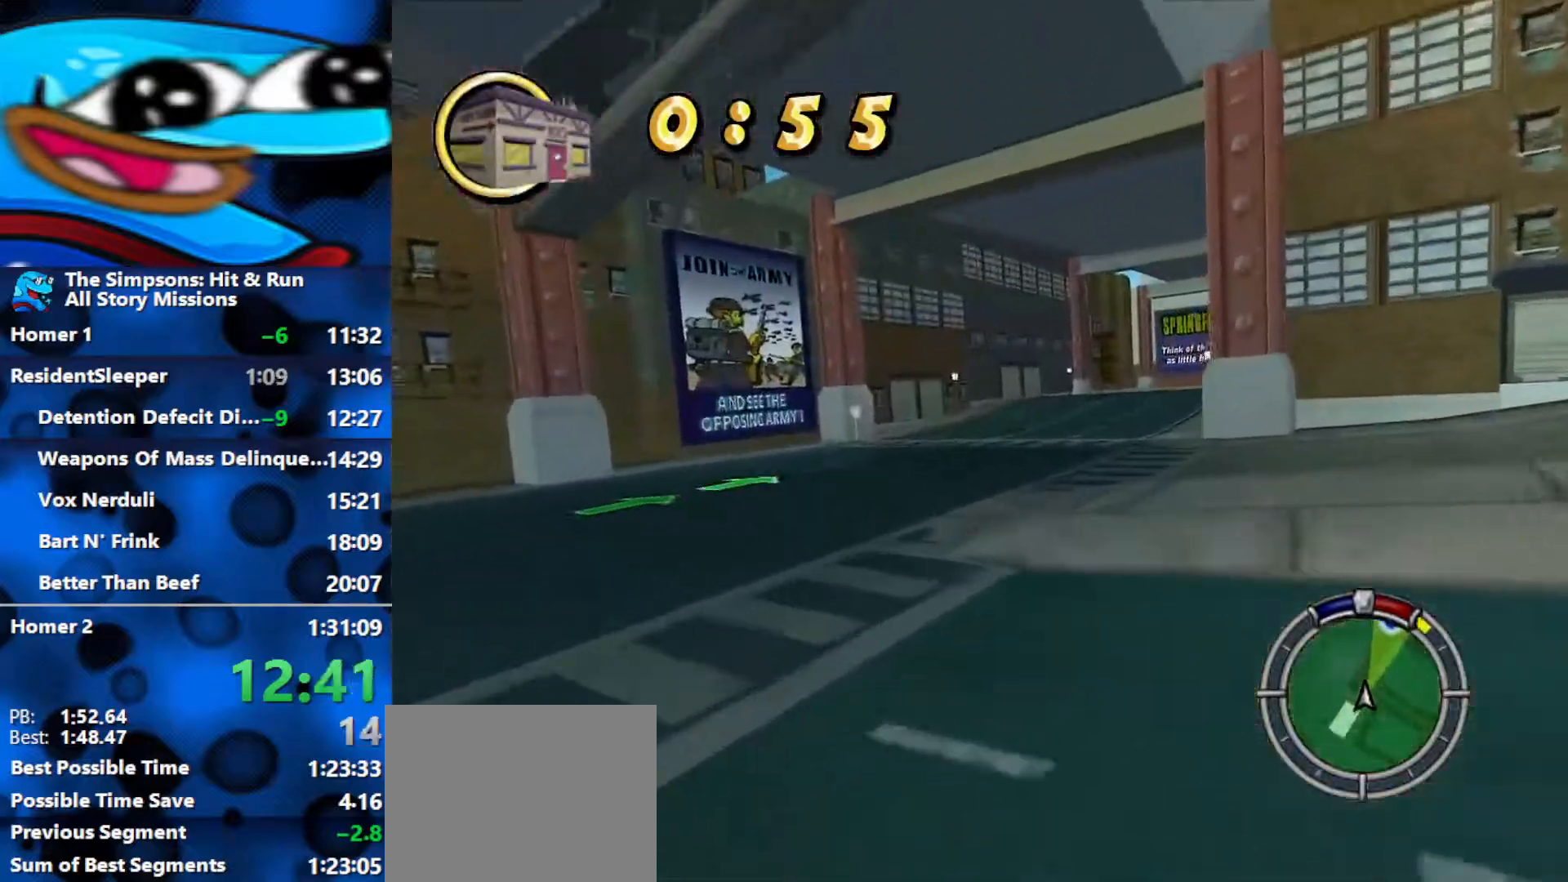
{"buttons": ["A", "R2"], "left_stick": "right", "right_stick": "center", "events": [[133, "A", "down"], [183, "left_stick", "center"], [333, "A", "up"], [383, "left_stick", "right"], [467, "A", "down"]]}
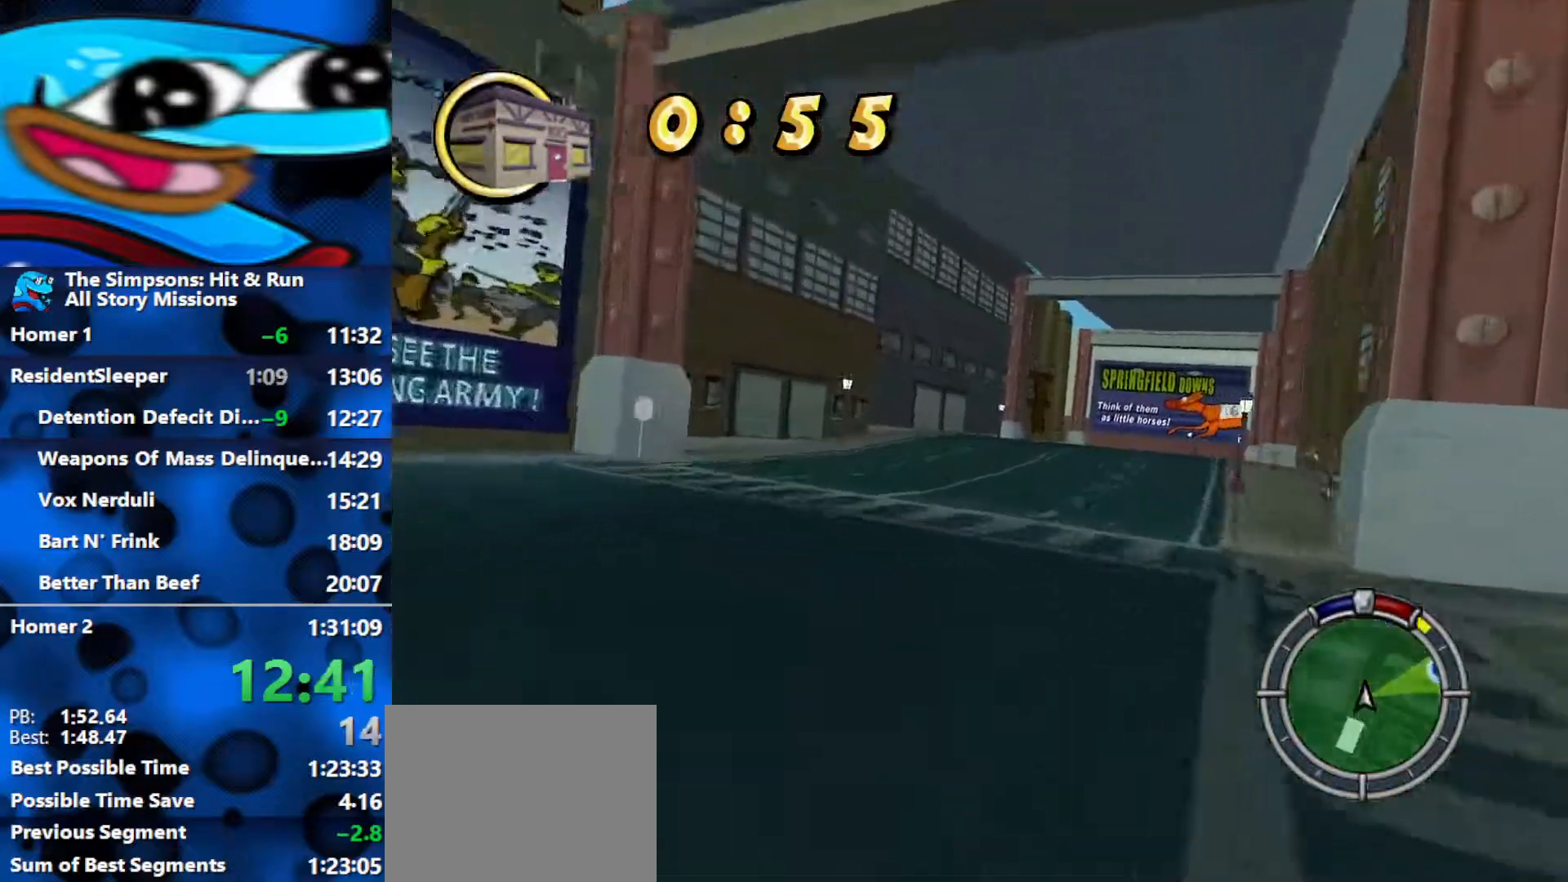
{"buttons": ["R2"], "left_stick": "center", "right_stick": "center", "events": [[83, "left_stick", "center"], [133, "A", "up"], [250, "A", "down"], [450, "A", "up"]]}
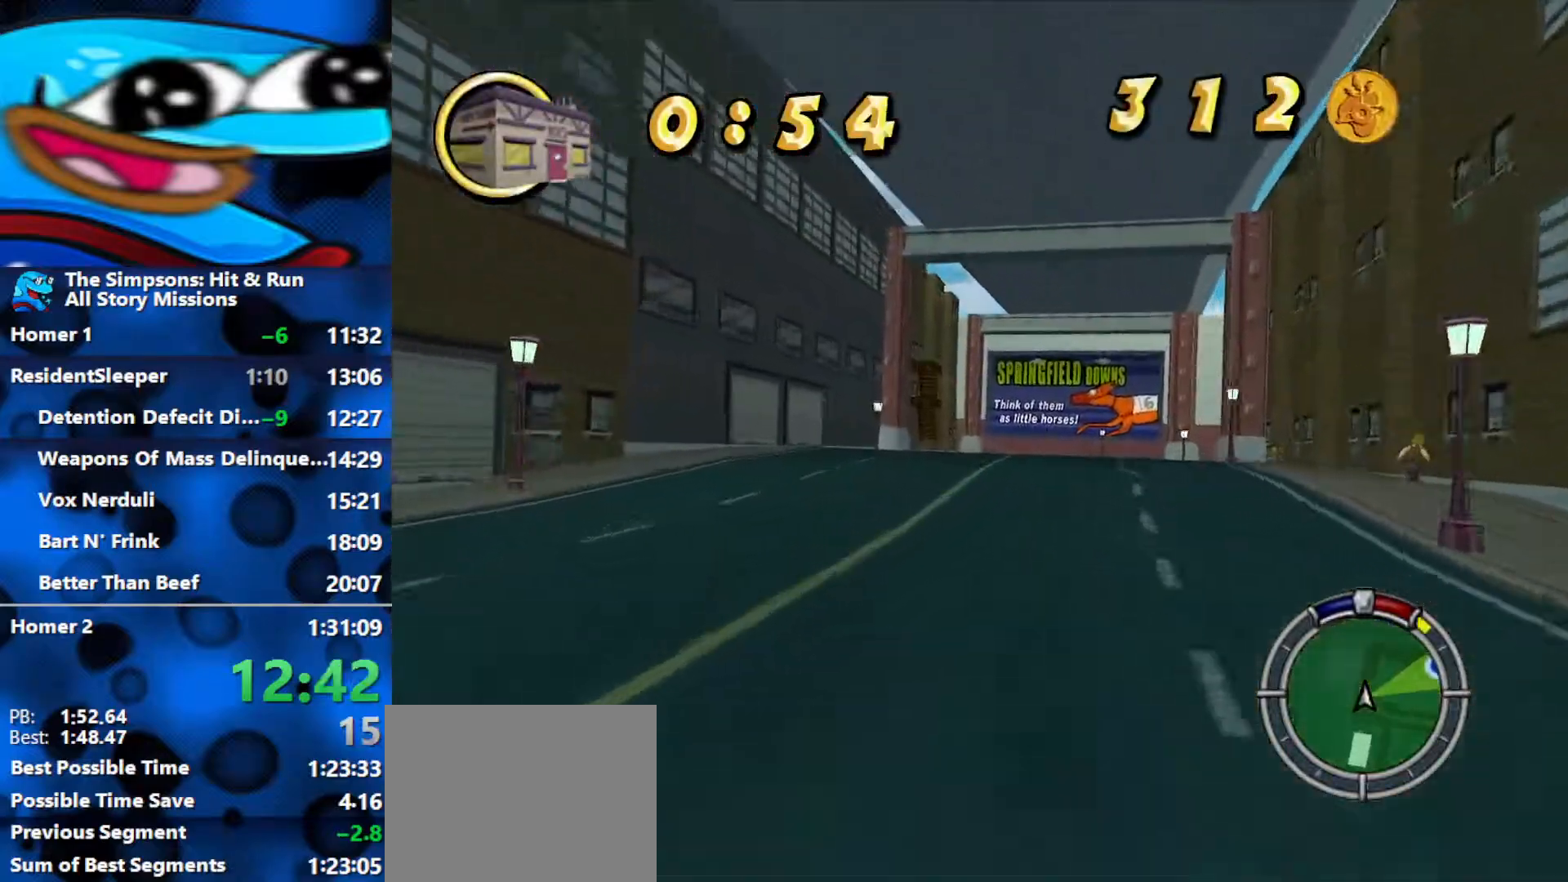
{"buttons": ["R2"], "left_stick": "center", "right_stick": "center", "events": [[17, "left_stick", "right"], [200, "left_stick", "center"], [317, "left_stick", "right"], [467, "left_stick", "center"]]}
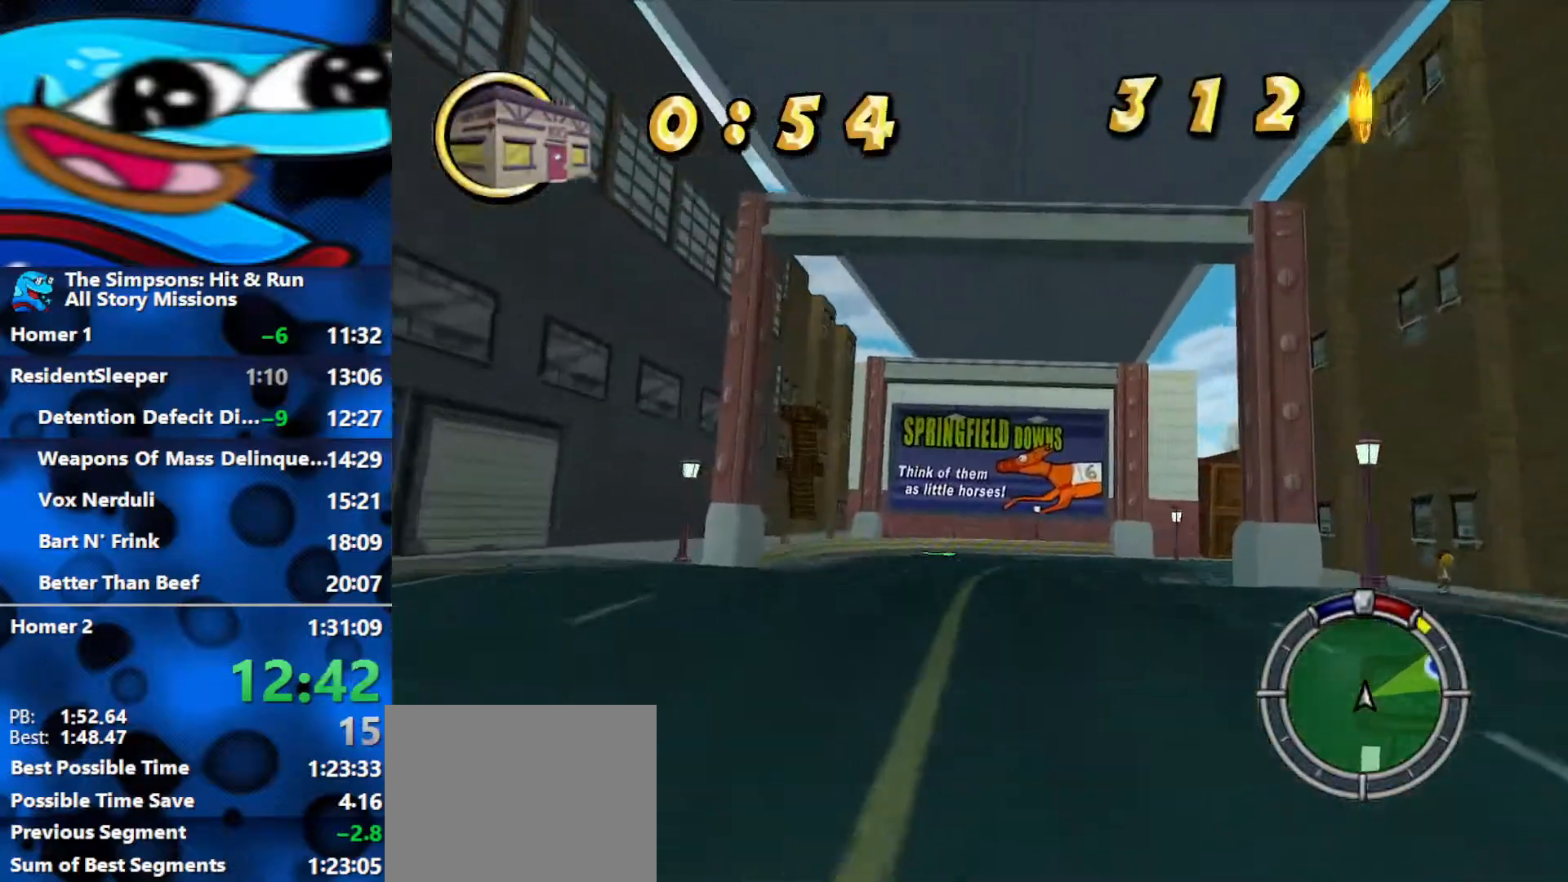
{"buttons": ["R2"], "left_stick": "right", "right_stick": "center", "events": [[133, "left_stick", "right"]]}
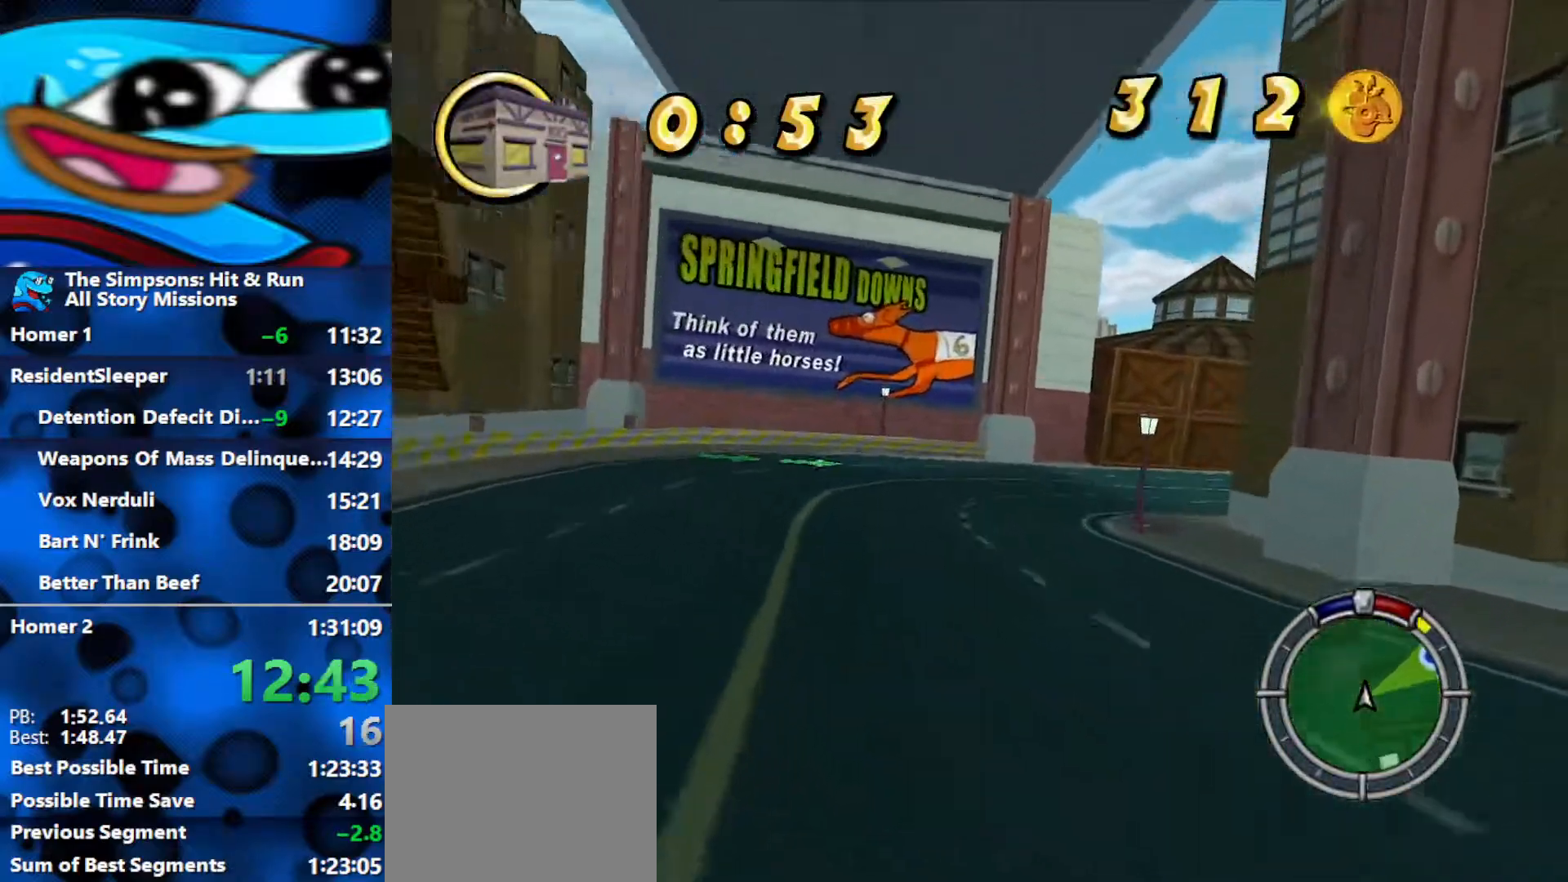
{"buttons": [], "left_stick": "right", "right_stick": "center", "events": [[400, "R2", "up"]]}
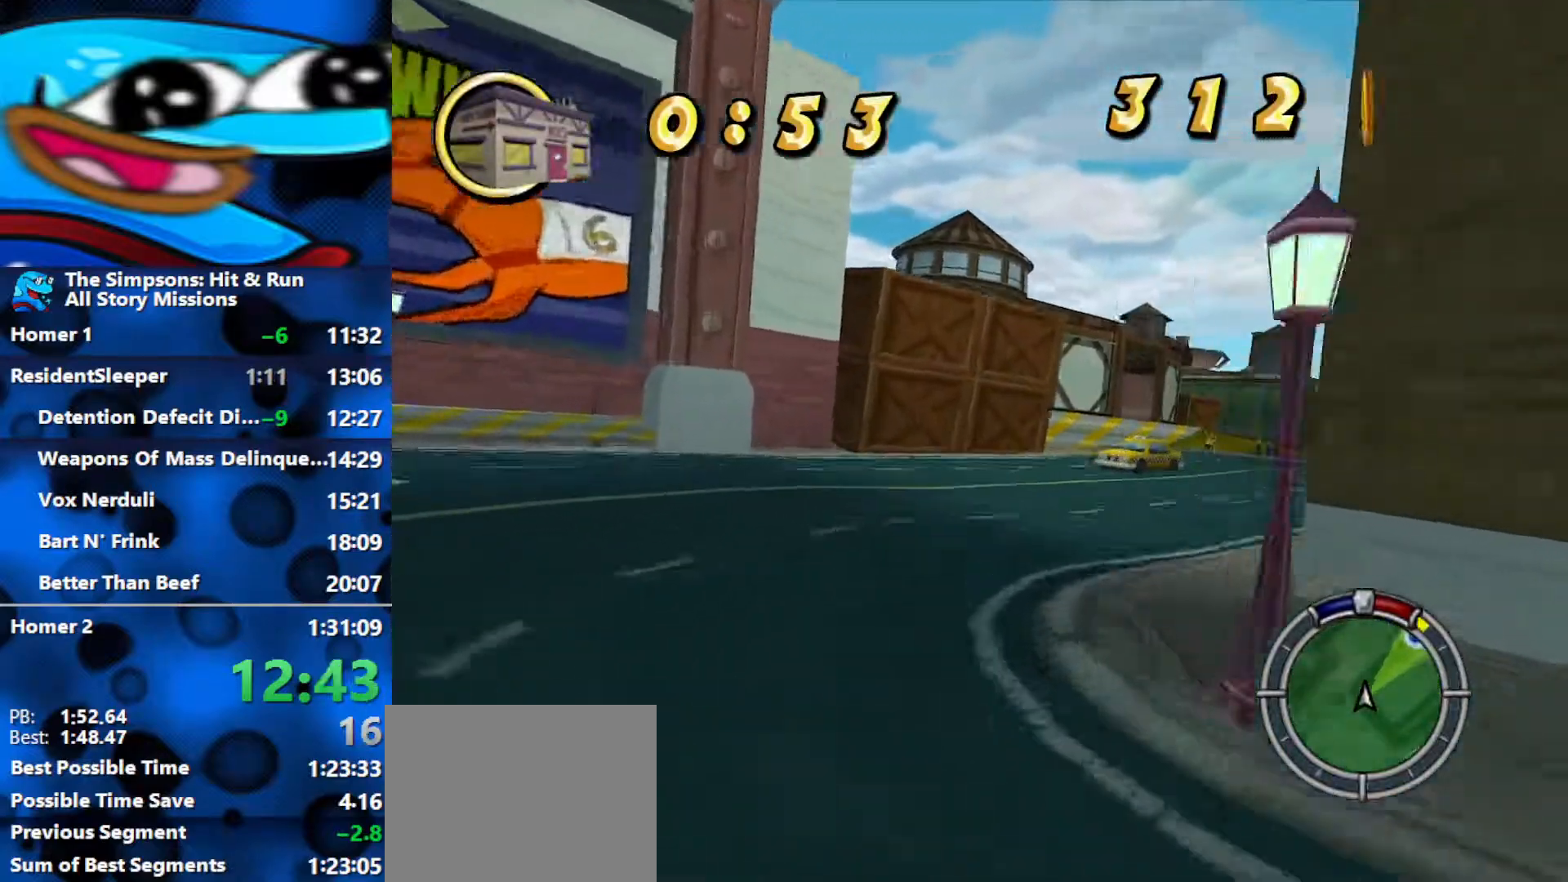
{"buttons": ["R2"], "left_stick": "center", "right_stick": "center", "events": [[17, "R2", "down"], [467, "left_stick", "center"]]}
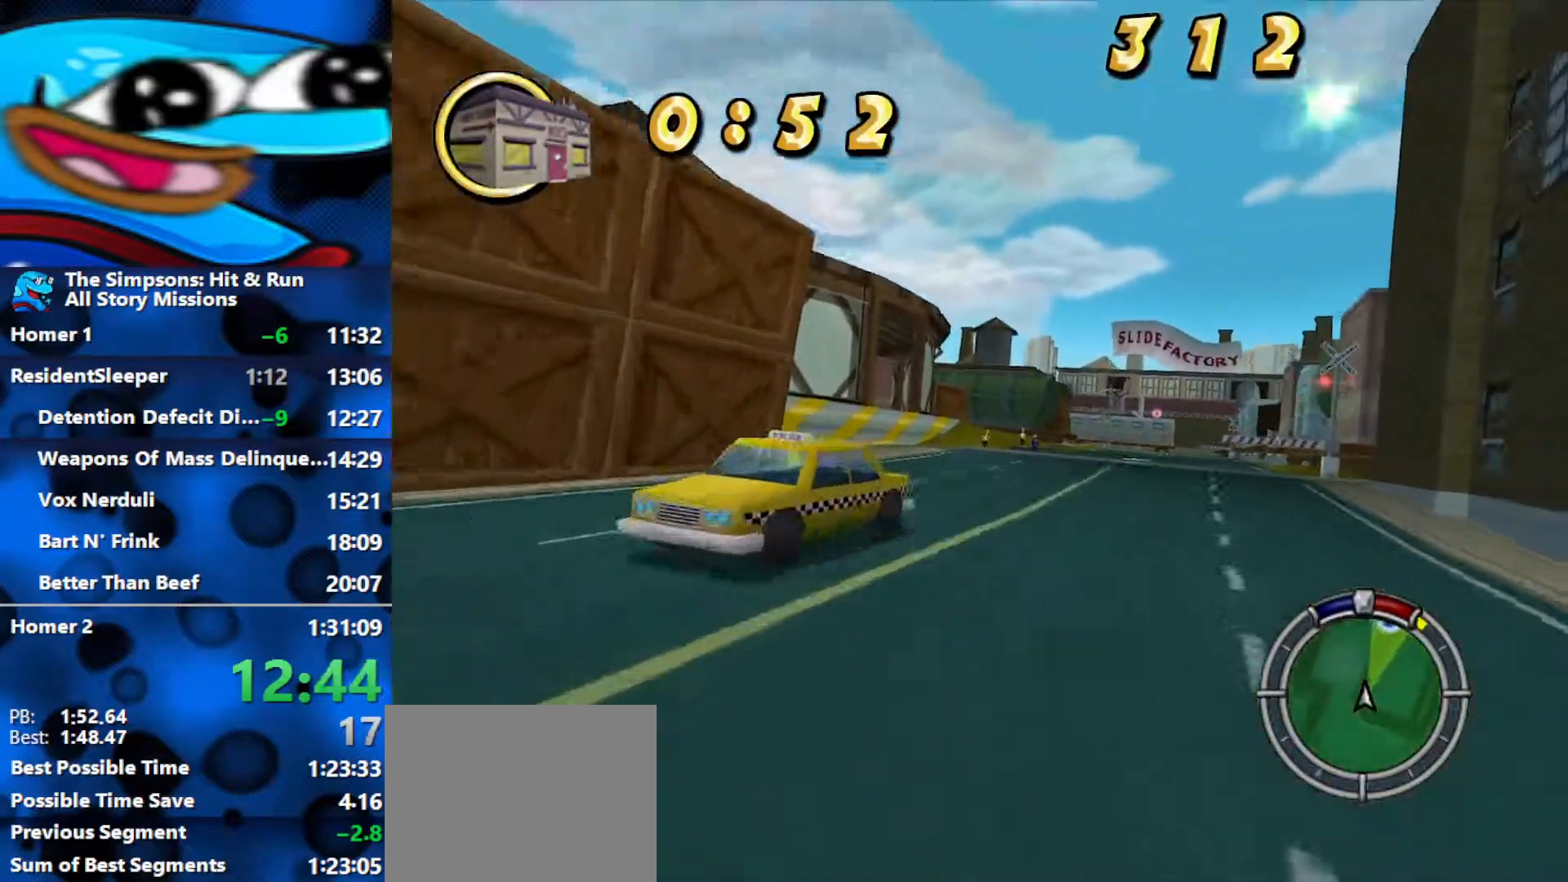
{"buttons": ["R2"], "left_stick": "center", "right_stick": "center", "events": [[83, "left_stick", "right"], [200, "left_stick", "center"], [333, "left_stick", "right"], [450, "left_stick", "center"]]}
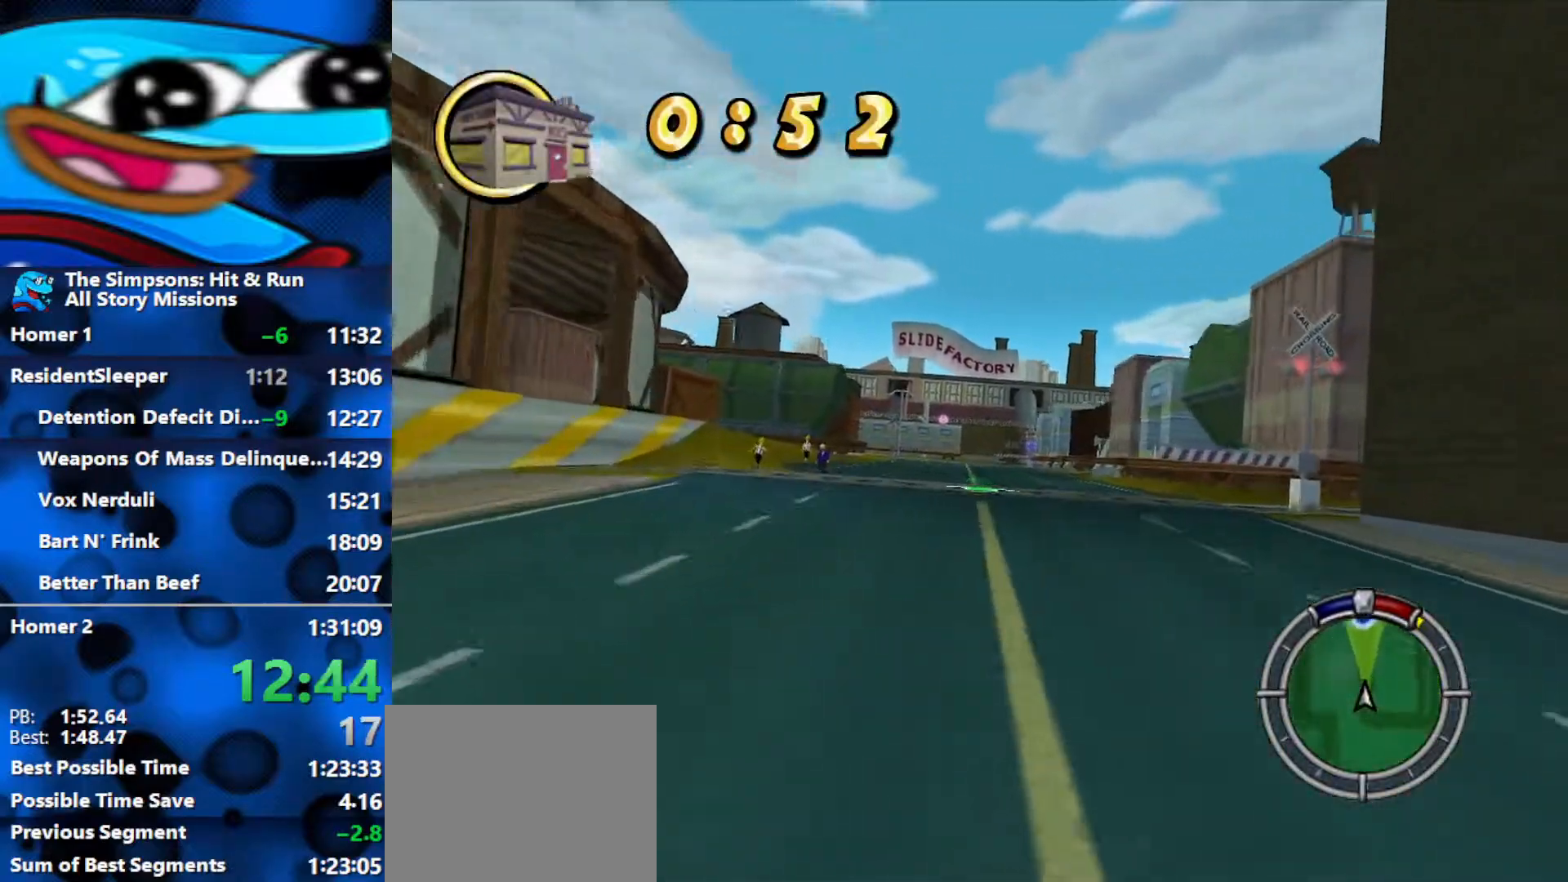
{"buttons": ["R2"], "left_stick": "right", "right_stick": "center", "events": [[17, "left_stick", "left"], [100, "left_stick", "center"], [267, "left_stick", "left"], [383, "left_stick", "center"], [433, "left_stick", "right"]]}
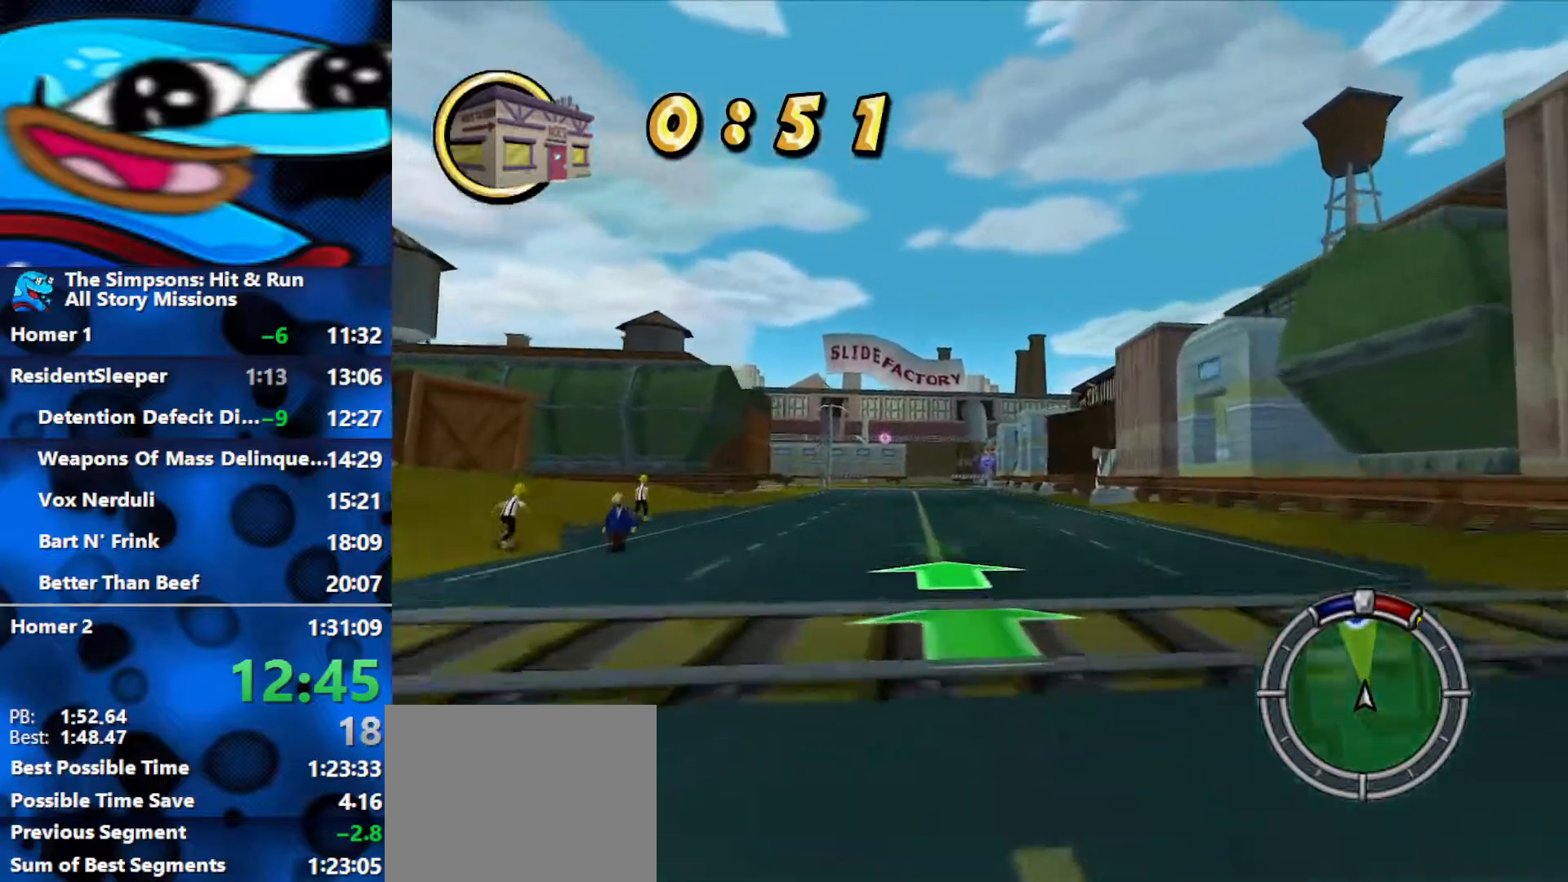
{"buttons": ["R2"], "left_stick": "center", "right_stick": "center", "events": [[50, "left_stick", "center"]]}
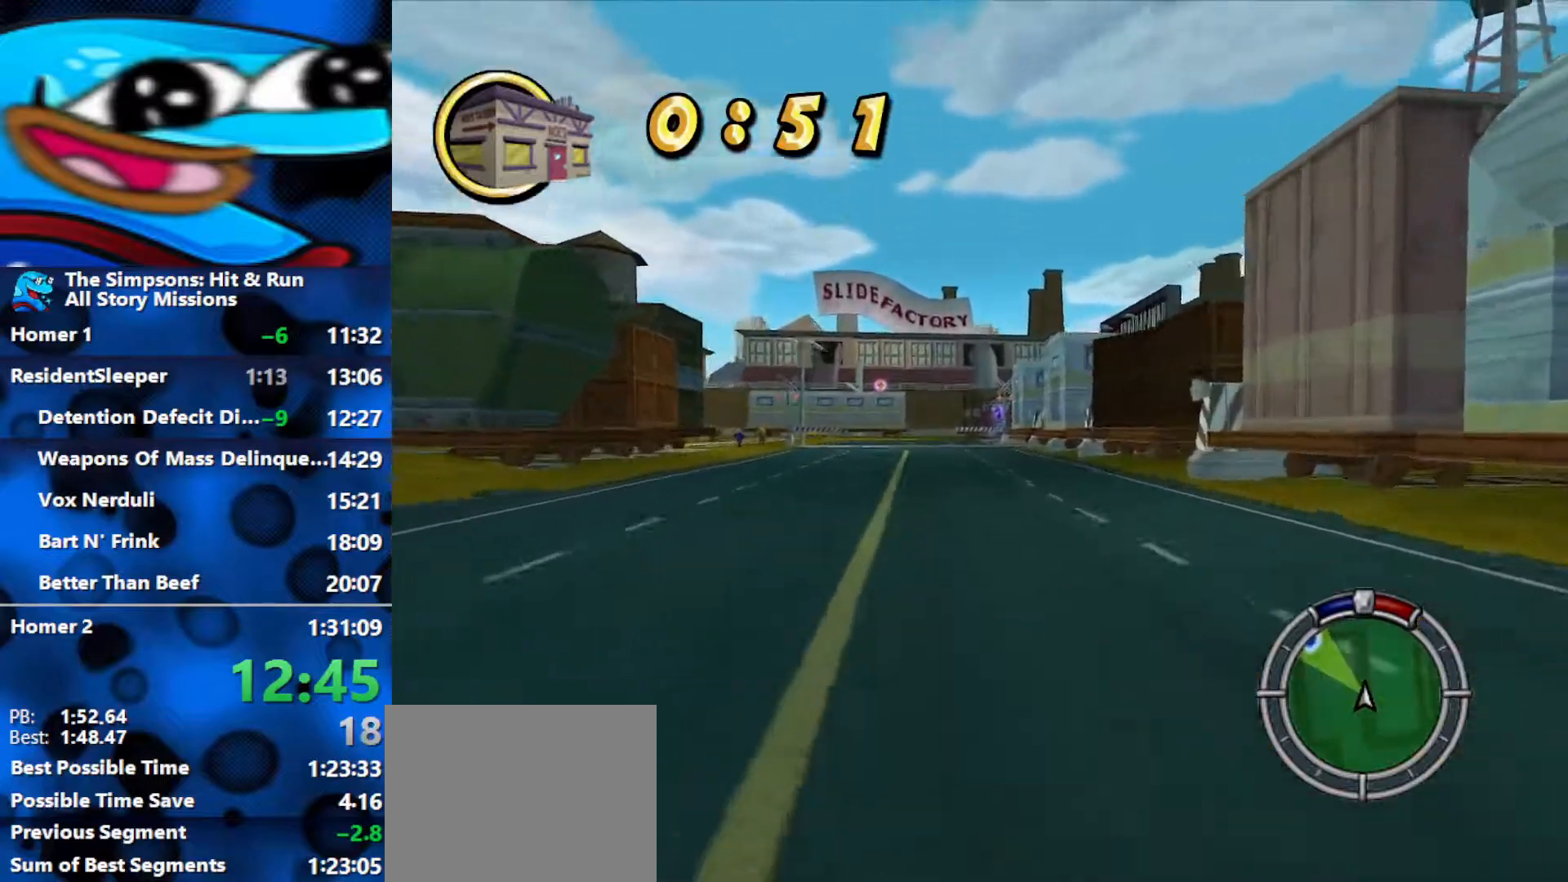
{"buttons": ["R2"], "left_stick": "left", "right_stick": "center", "events": [[33, "left_stick", "left"]]}
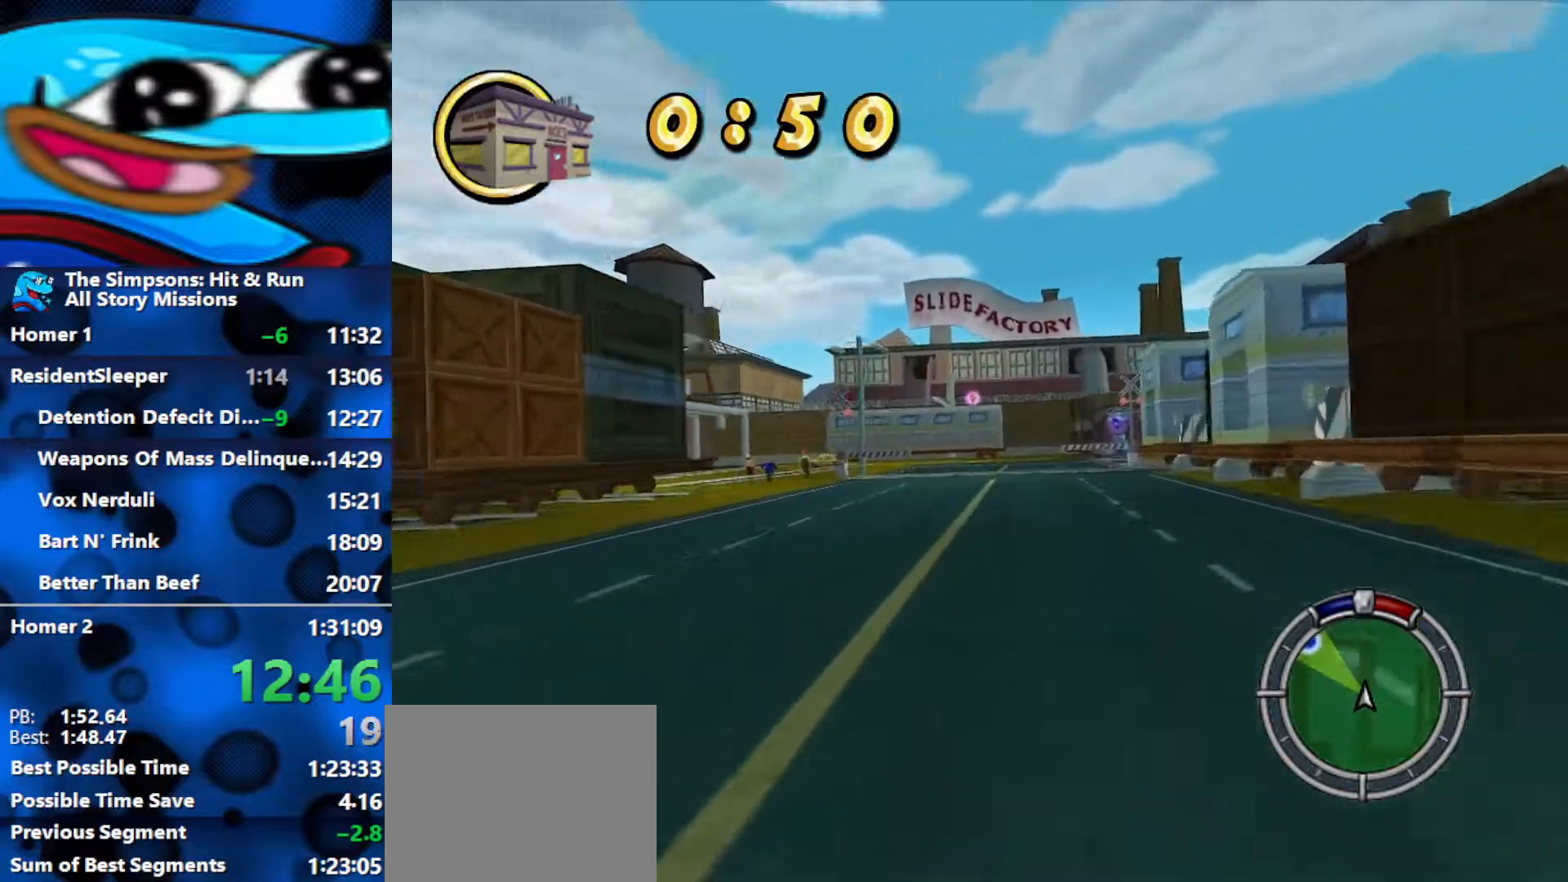
{"buttons": ["R2"], "left_stick": "left", "right_stick": "center", "events": [[300, "right_stick", "down"], [500, "right_stick", "center"]]}
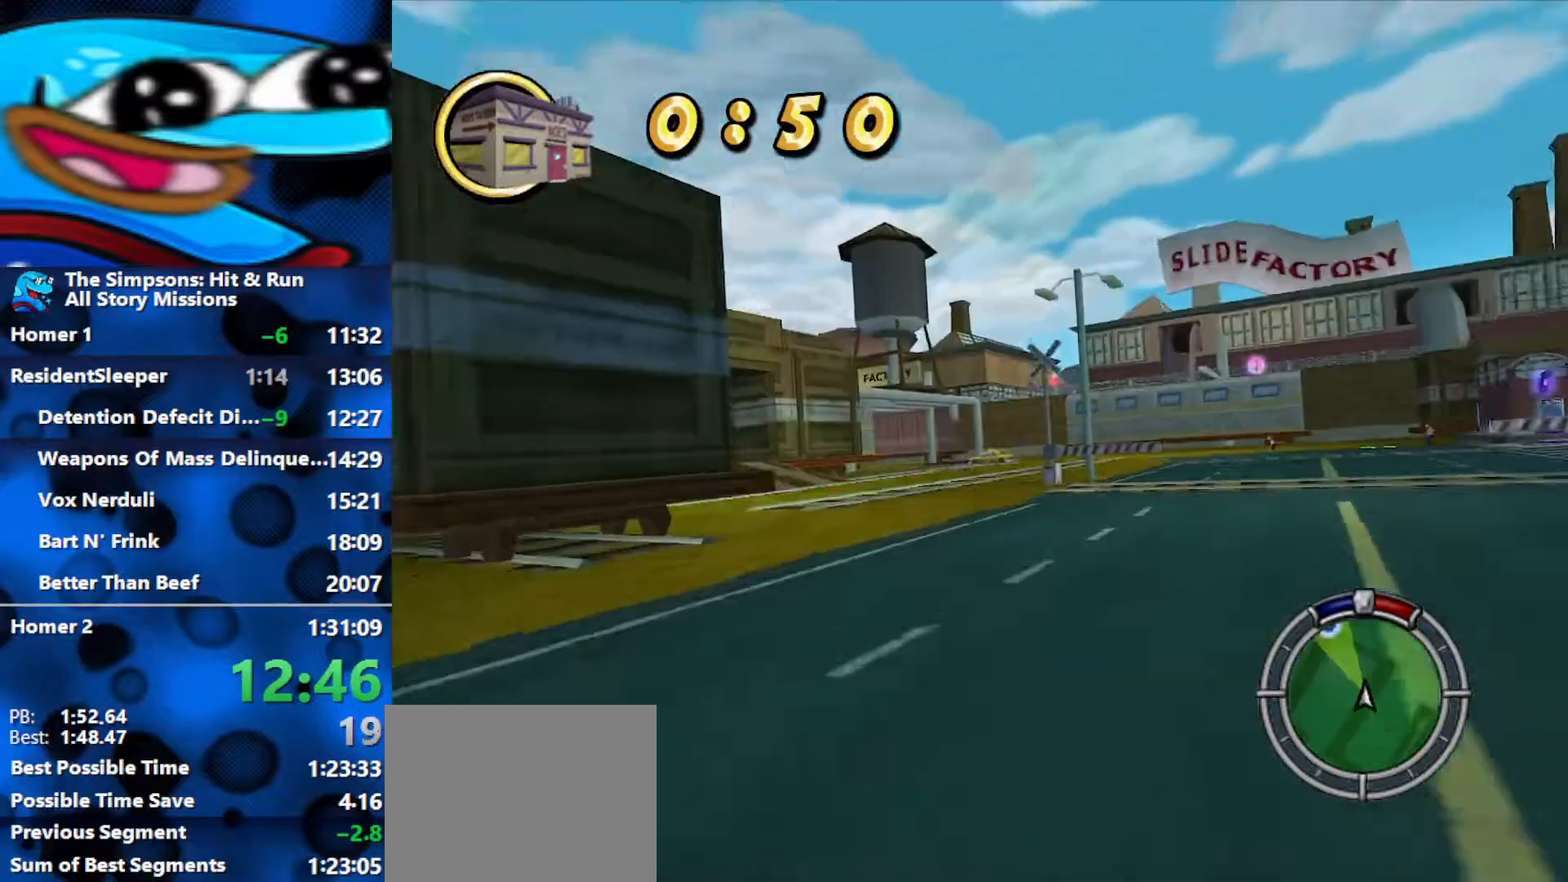
{"buttons": ["R2"], "left_stick": "left", "right_stick": "center", "events": [[67, "right_stick", "down"], [200, "right_stick", "center"]]}
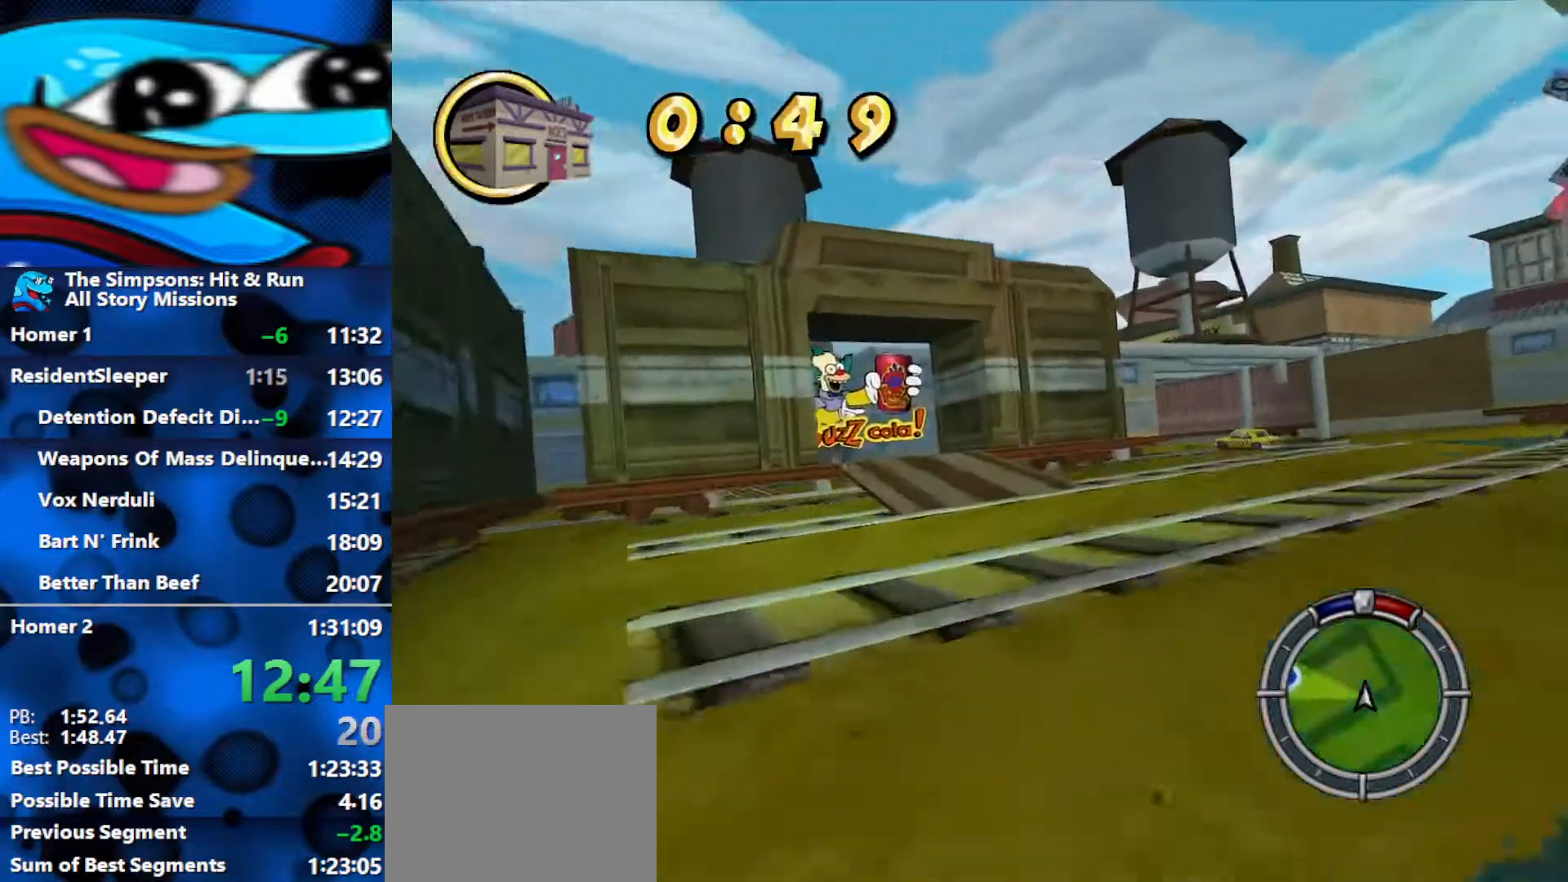
{"buttons": ["R2"], "left_stick": "left", "right_stick": "center", "events": [[17, "R2", "up"], [67, "R2", "down"]]}
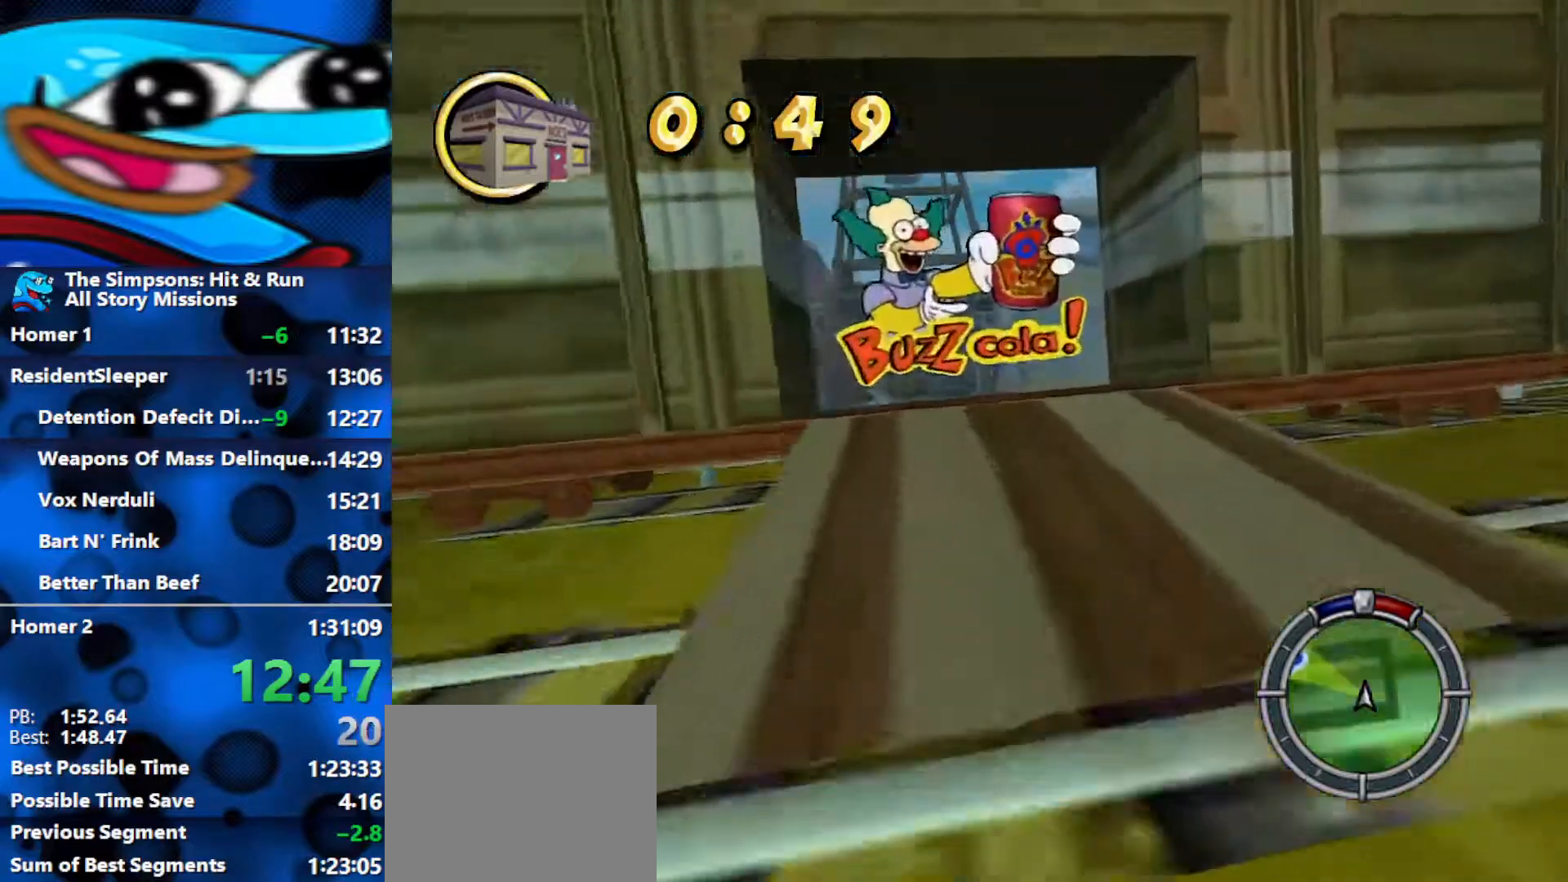
{"buttons": ["R2"], "left_stick": "right", "right_stick": "center", "events": [[300, "left_stick", "center"], [350, "left_stick", "right"]]}
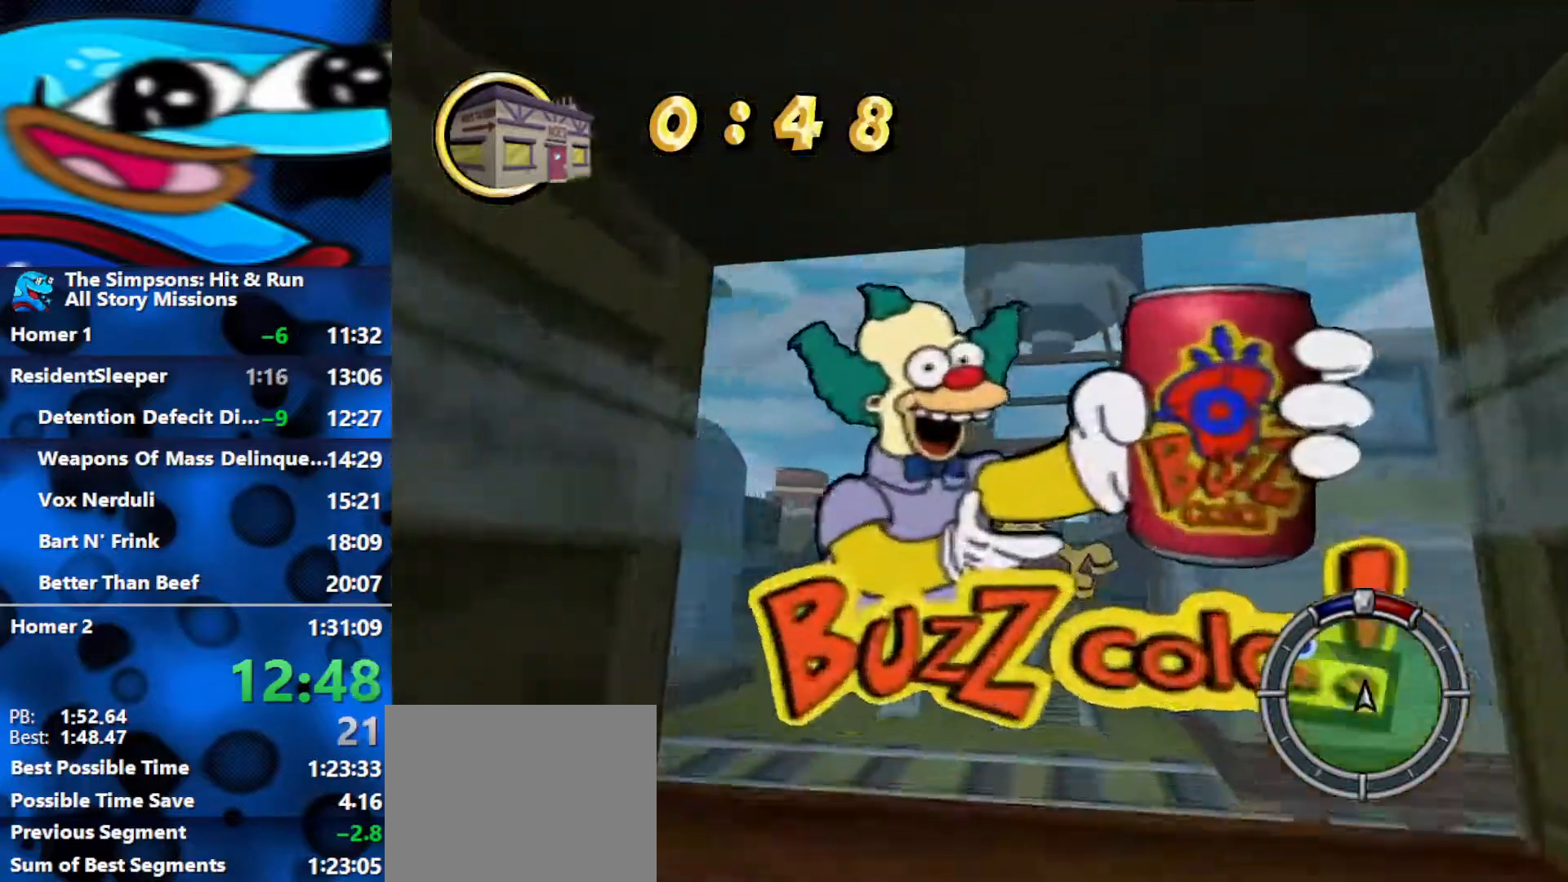
{"buttons": ["R2"], "left_stick": "down-left", "right_stick": "center", "events": [[183, "left_stick", "center"], [367, "left_stick", "left"], [417, "left_stick", "down-left"]]}
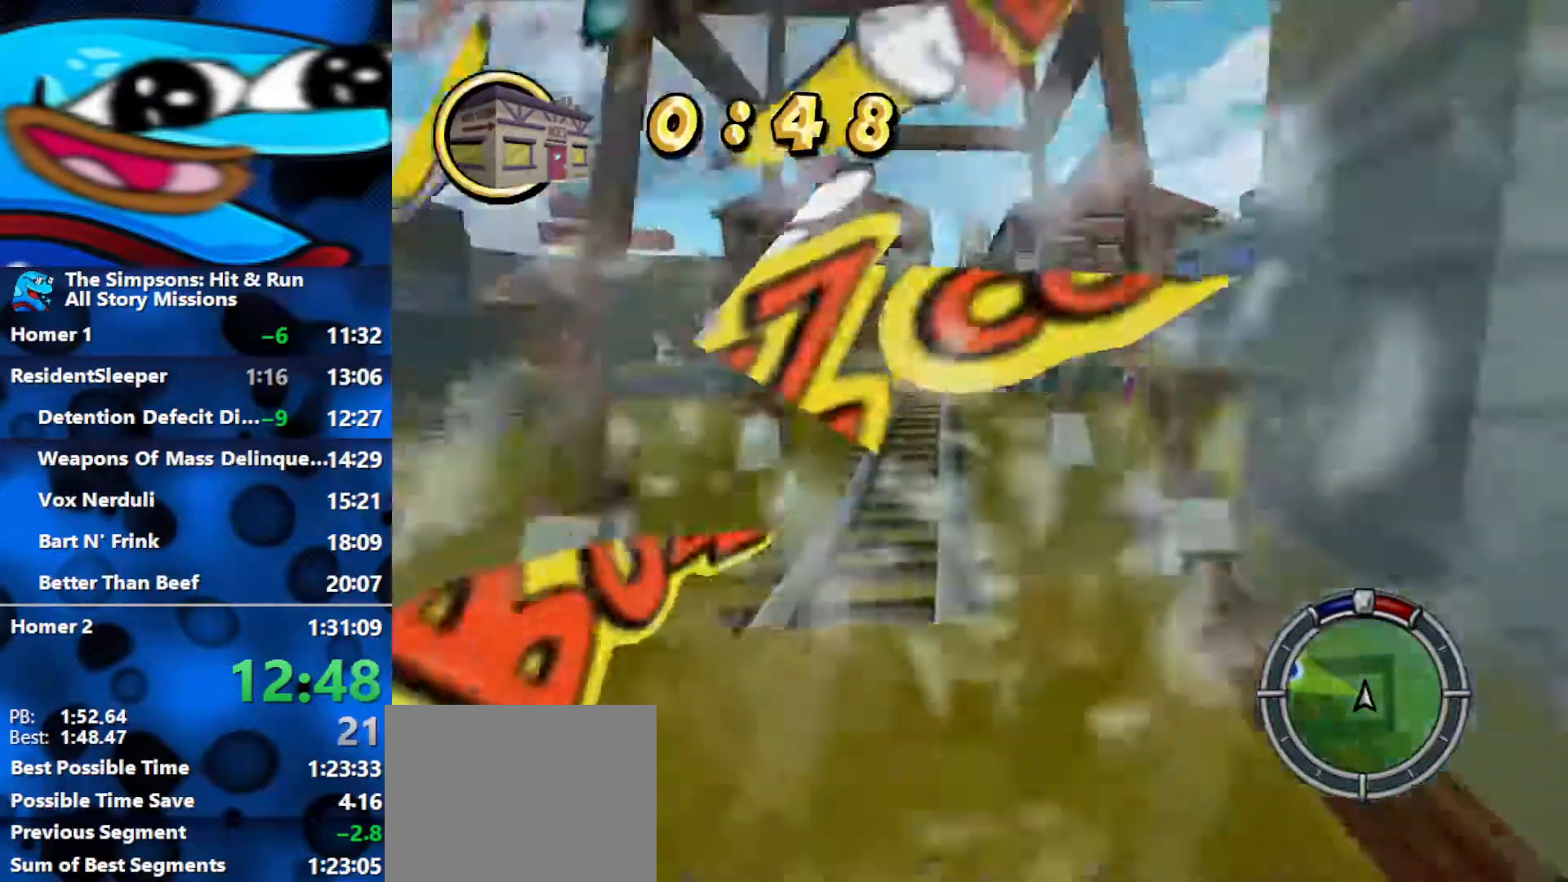
{"buttons": ["R2"], "left_stick": "down-left", "right_stick": "center", "events": []}
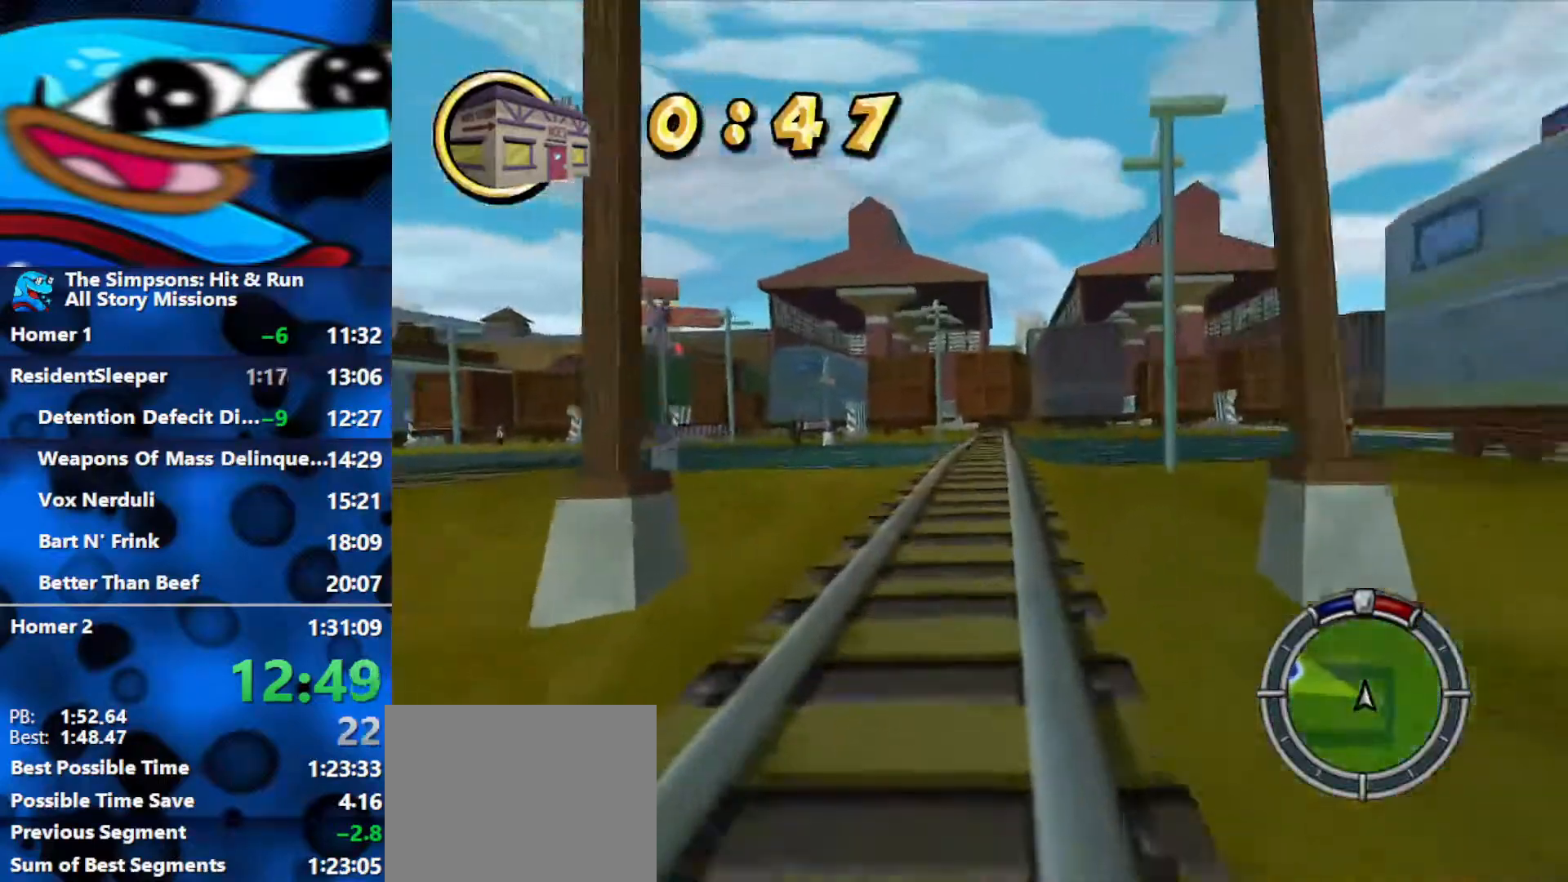
{"buttons": ["R2"], "left_stick": "left", "right_stick": "center", "events": [[117, "left_stick", "center"], [167, "left_stick", "left"], [233, "left_stick", "down-left"], [400, "left_stick", "center"], [450, "left_stick", "left"]]}
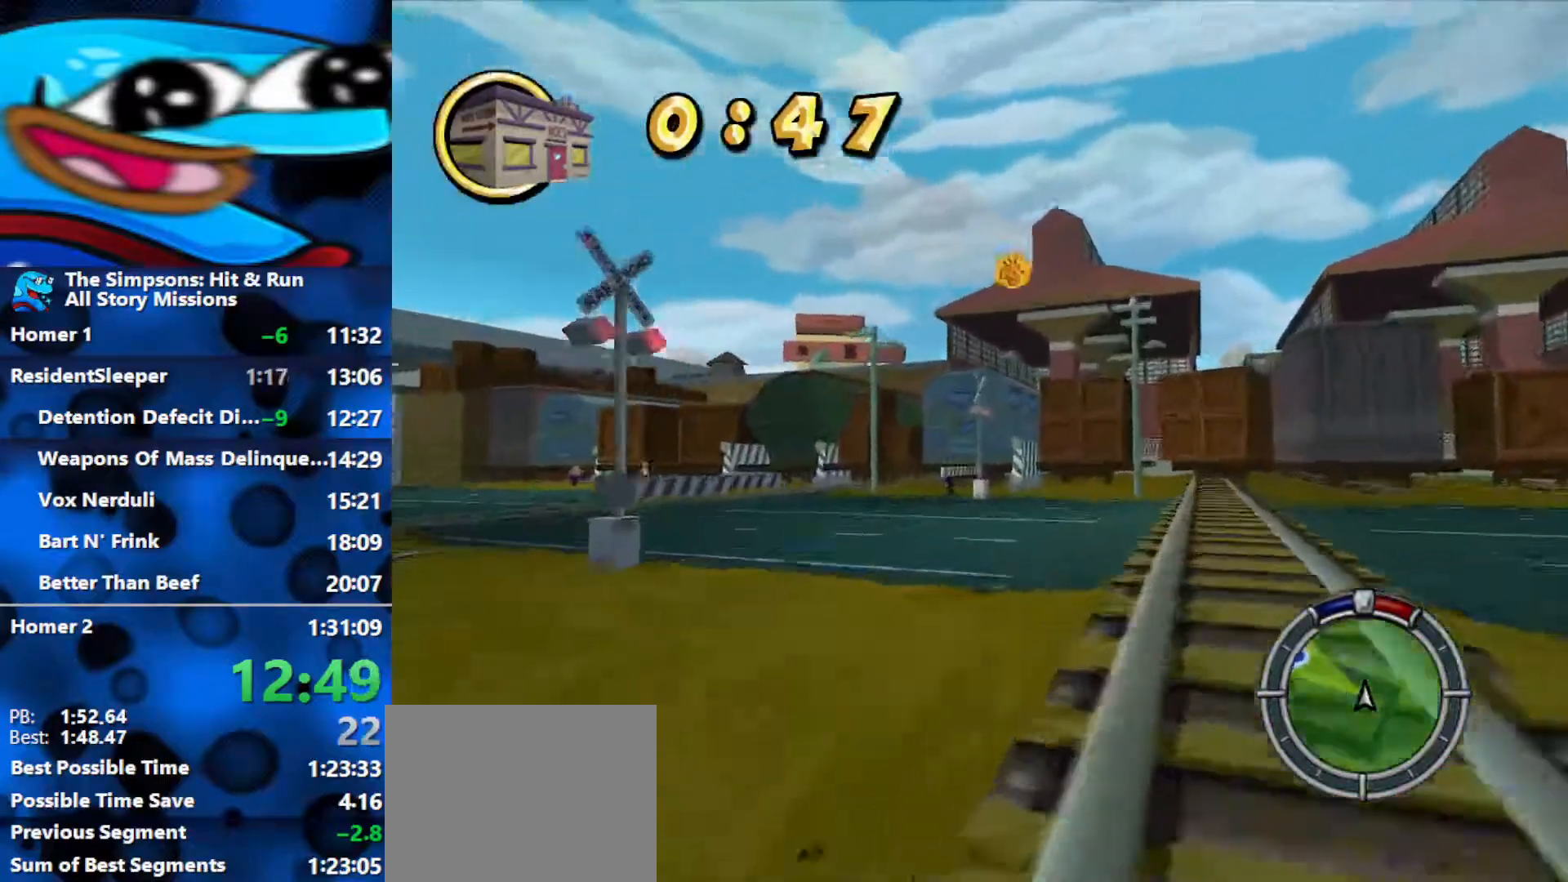
{"buttons": ["X", "R2"], "left_stick": "center", "right_stick": "center", "events": [[67, "X", "down"], [217, "X", "up"], [400, "X", "down"], [400, "left_stick", "center"]]}